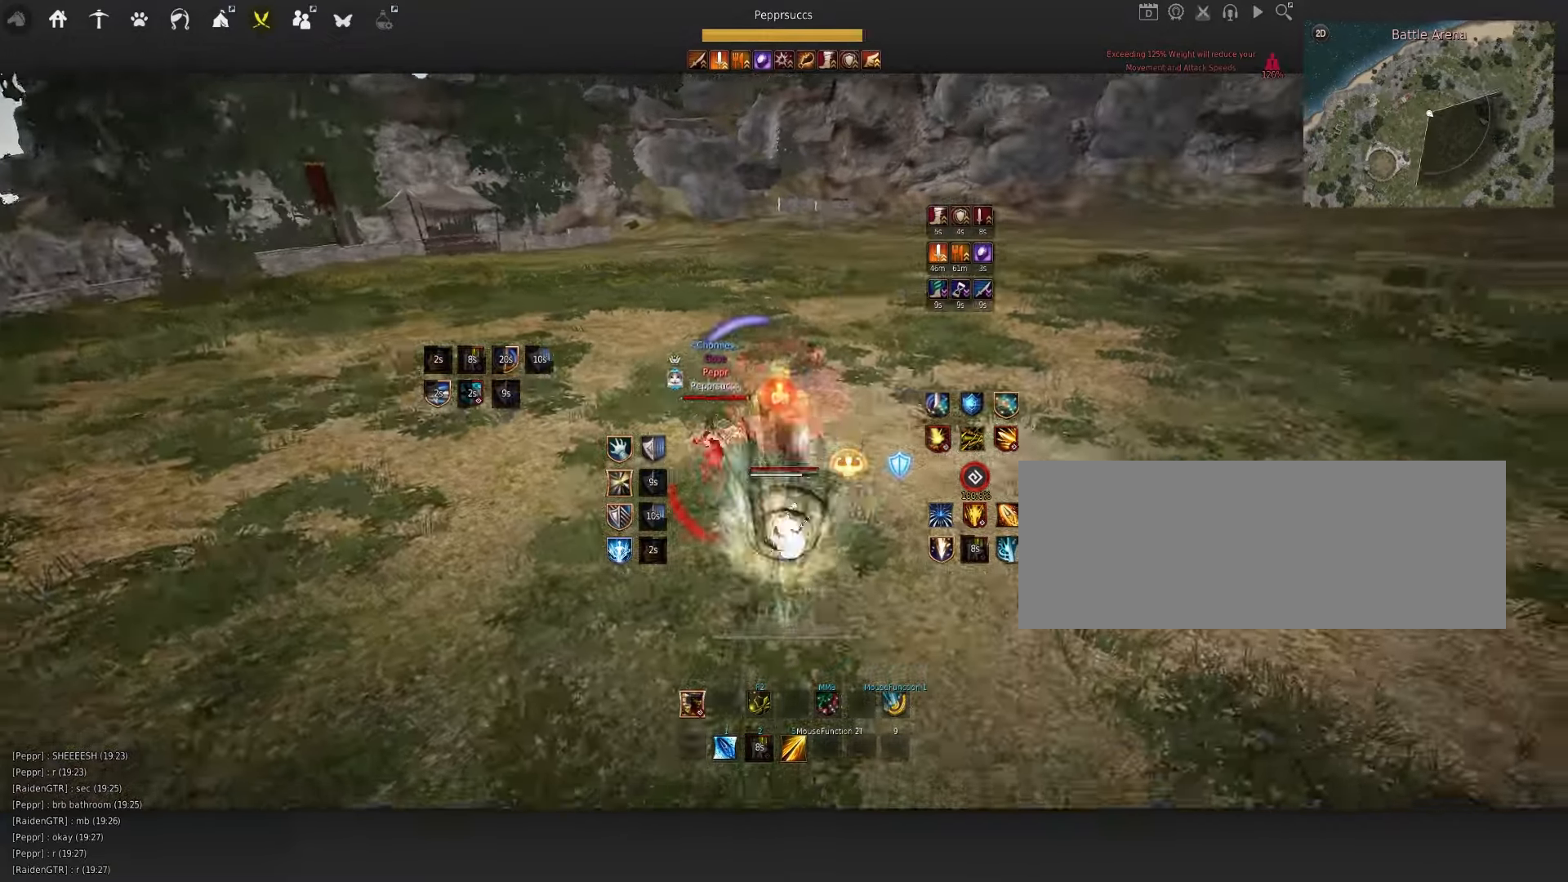
Gameplay with keyboard and mouse; each line is a JSON object with the keys and mouse buttons held at the frame after it. "events" lists presses ("down") and releases ("up") of "a", "c", "d", "e", "f", "q", "s", "shift", "space", "tab", "w", "x", "z", "mouse_left" and "mouse_right" between this image and that frame as [ms after this image, input, new state], when the widget could be followed in between. "mouse_left", "mouse_right" = the "left", "right" buttons of the "mouse" list. No other keys are recorded. Mouse movement is not recorded.
{"keys": ["a"], "mouse": ["right"], "events": [[116, "shift", "up"], [166, "e", "down"], [283, "e", "up"], [283, "s", "up"], [400, "a", "down"], [433, "mouse_right", "down"]]}
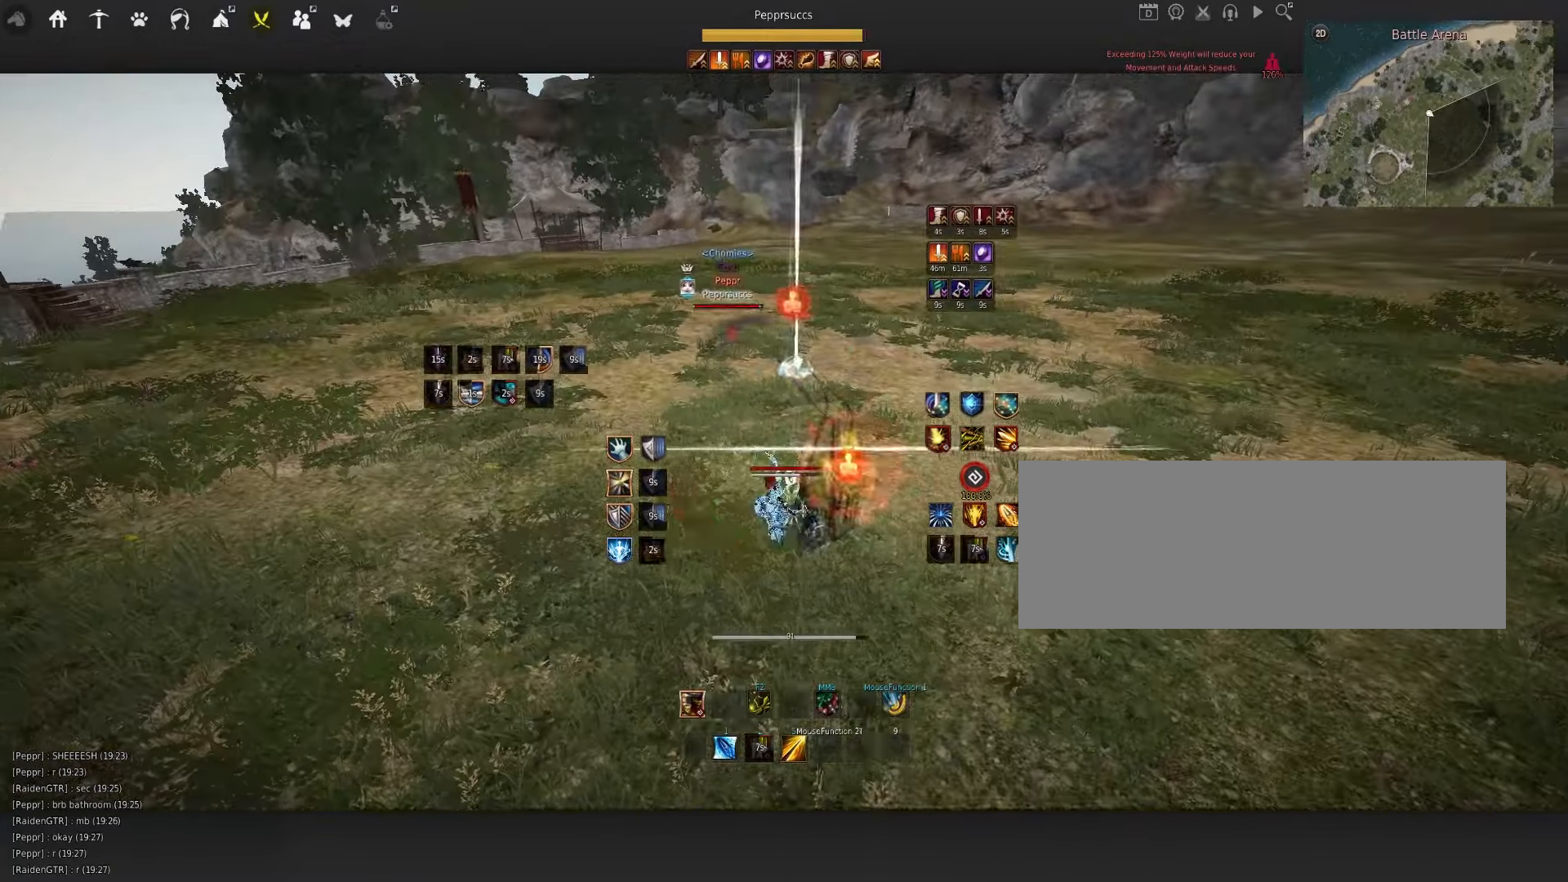
{"keys": ["q"], "mouse": [], "events": [[200, "a", "up"], [250, "mouse_right", "up"], [316, "space", "down"], [416, "q", "down"], [450, "space", "up"]]}
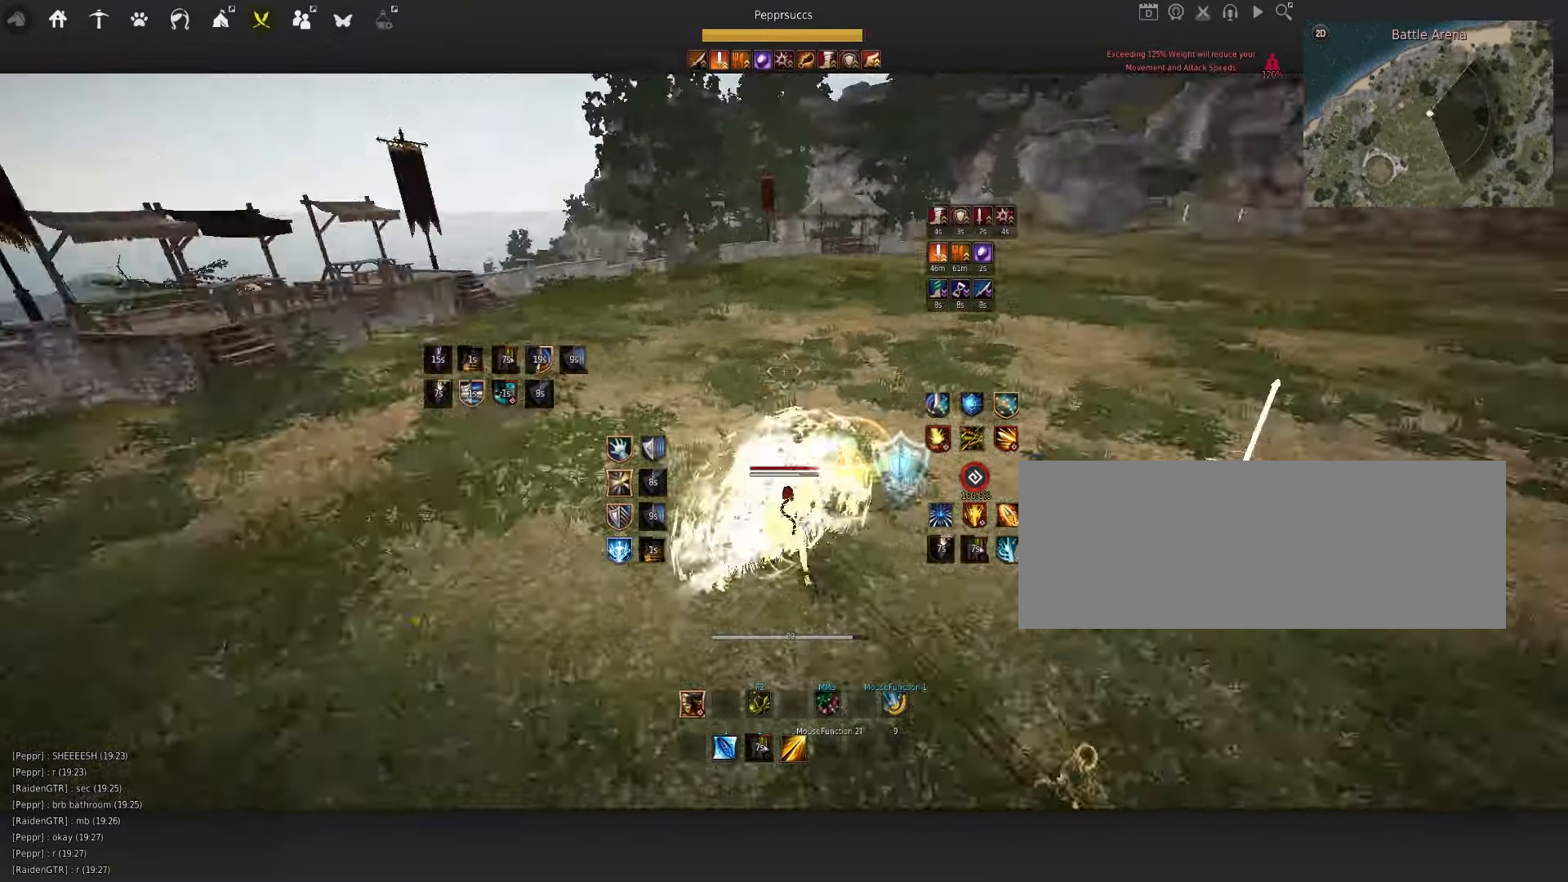
{"keys": [], "mouse": [], "events": [[66, "q", "up"], [216, "space", "down"], [366, "space", "up"]]}
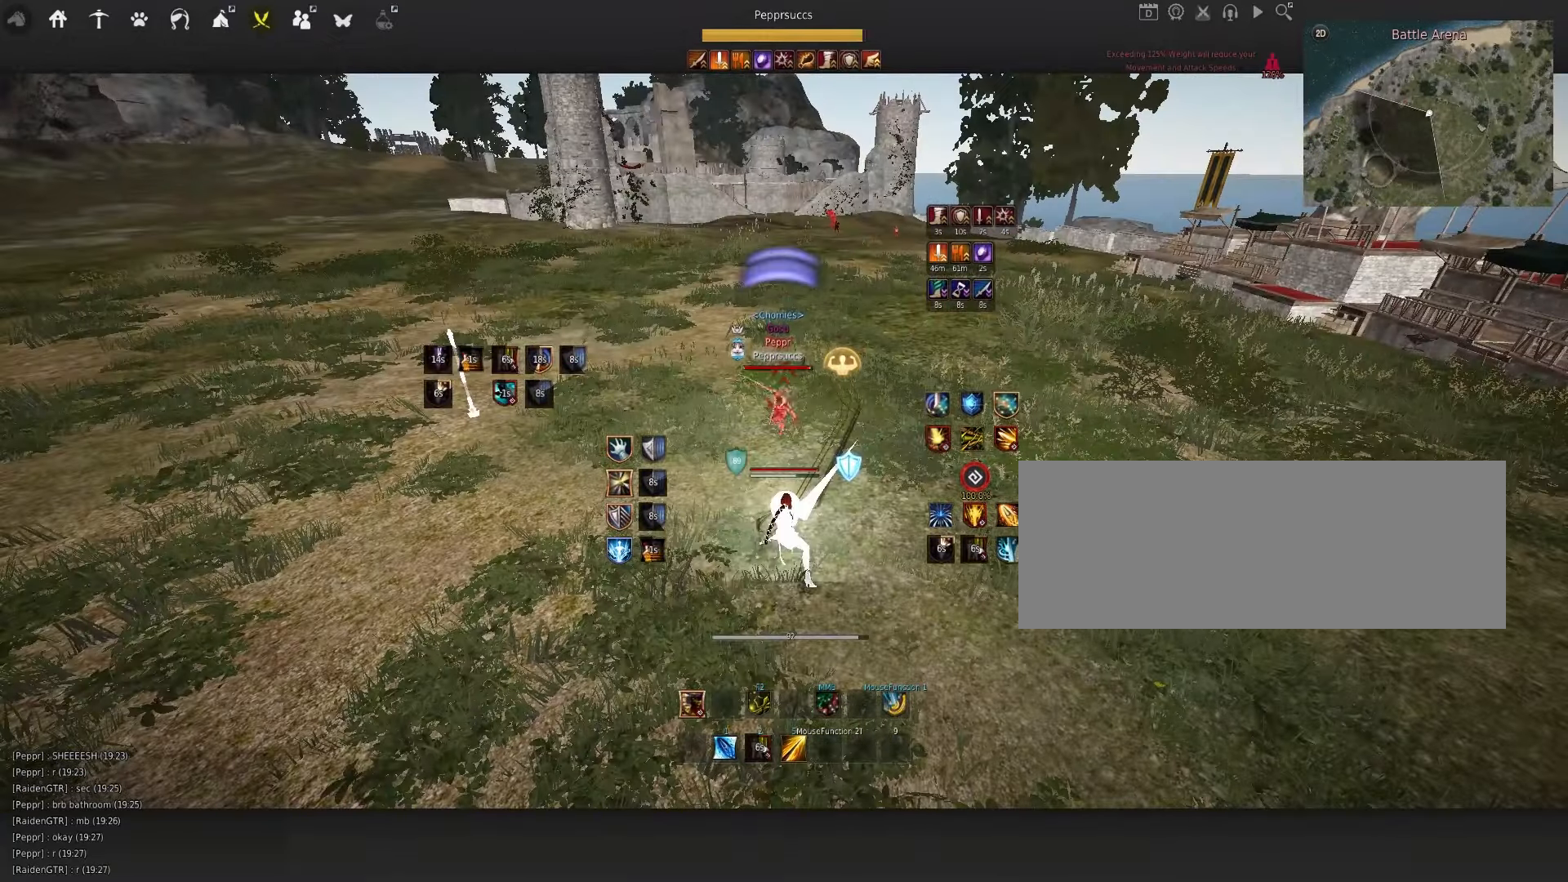
{"keys": ["shift"], "mouse": [], "events": [[133, "shift", "down"], [166, "e", "down"], [466, "e", "up"]]}
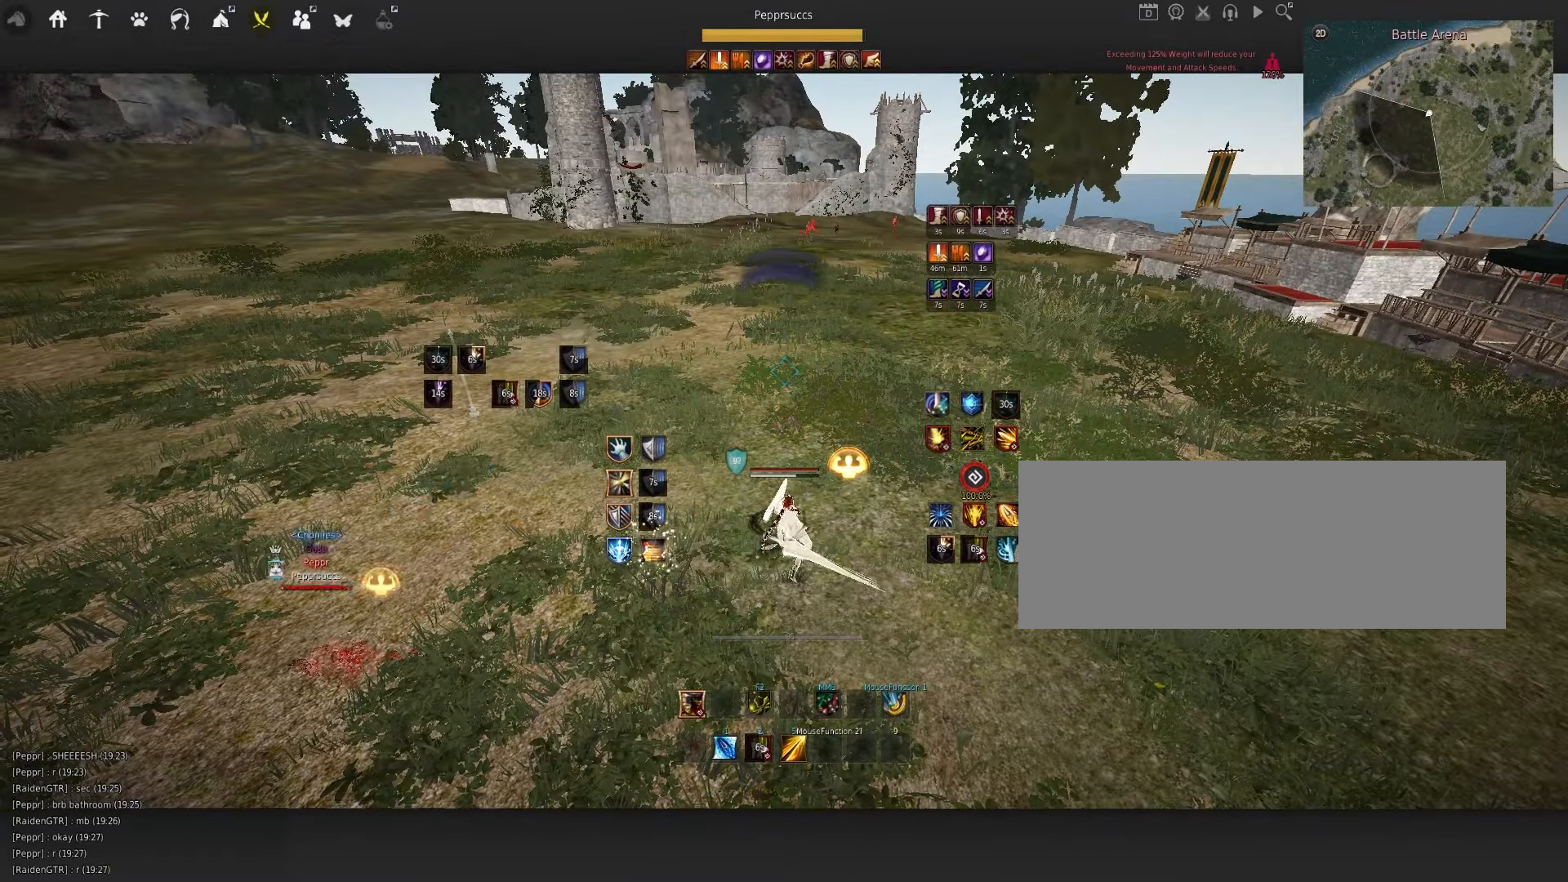
{"keys": ["d", "q"], "mouse": ["right"], "events": [[16, "shift", "up"], [333, "q", "down"], [350, "d", "down"], [416, "mouse_right", "down"]]}
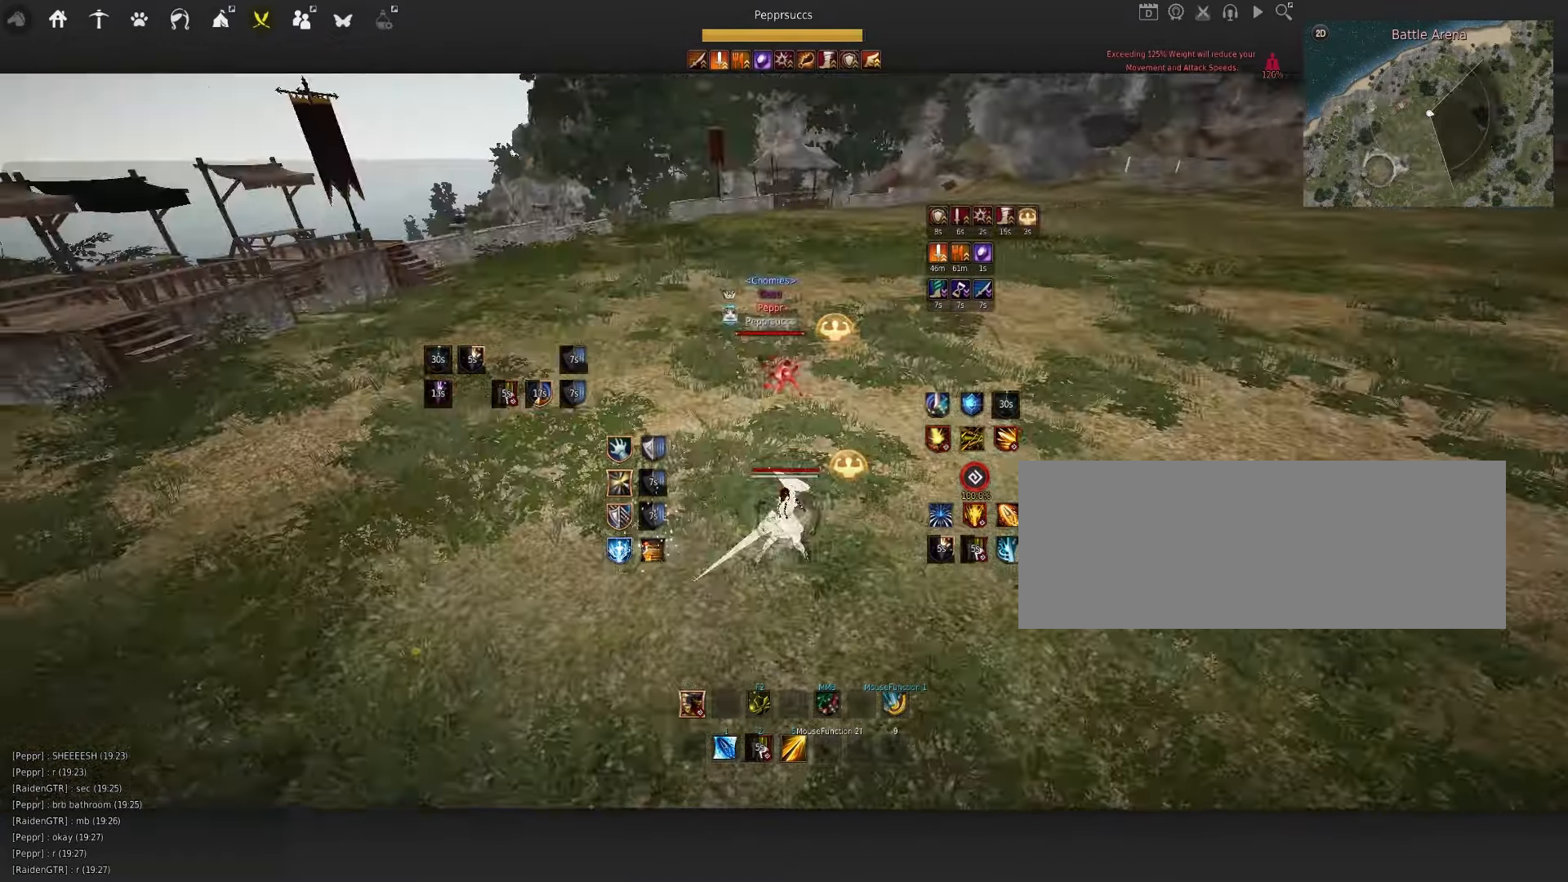
{"keys": [], "mouse": ["right"], "events": [[266, "d", "up"], [266, "q", "up"]]}
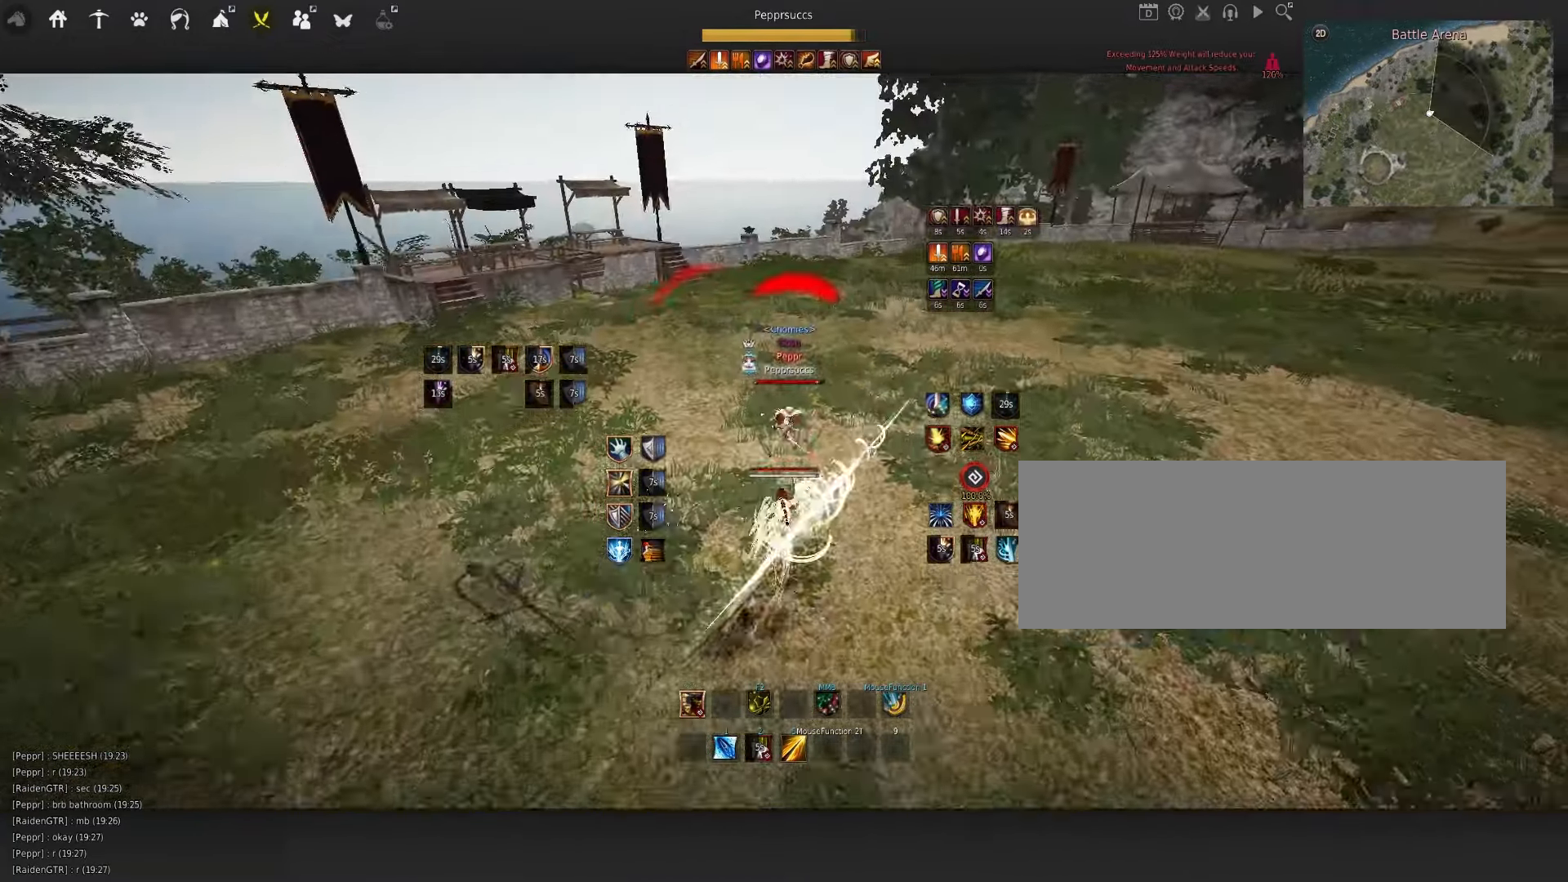
{"keys": ["s"], "mouse": ["left"], "events": [[66, "mouse_right", "up"], [116, "s", "down"], [200, "mouse_left", "down"]]}
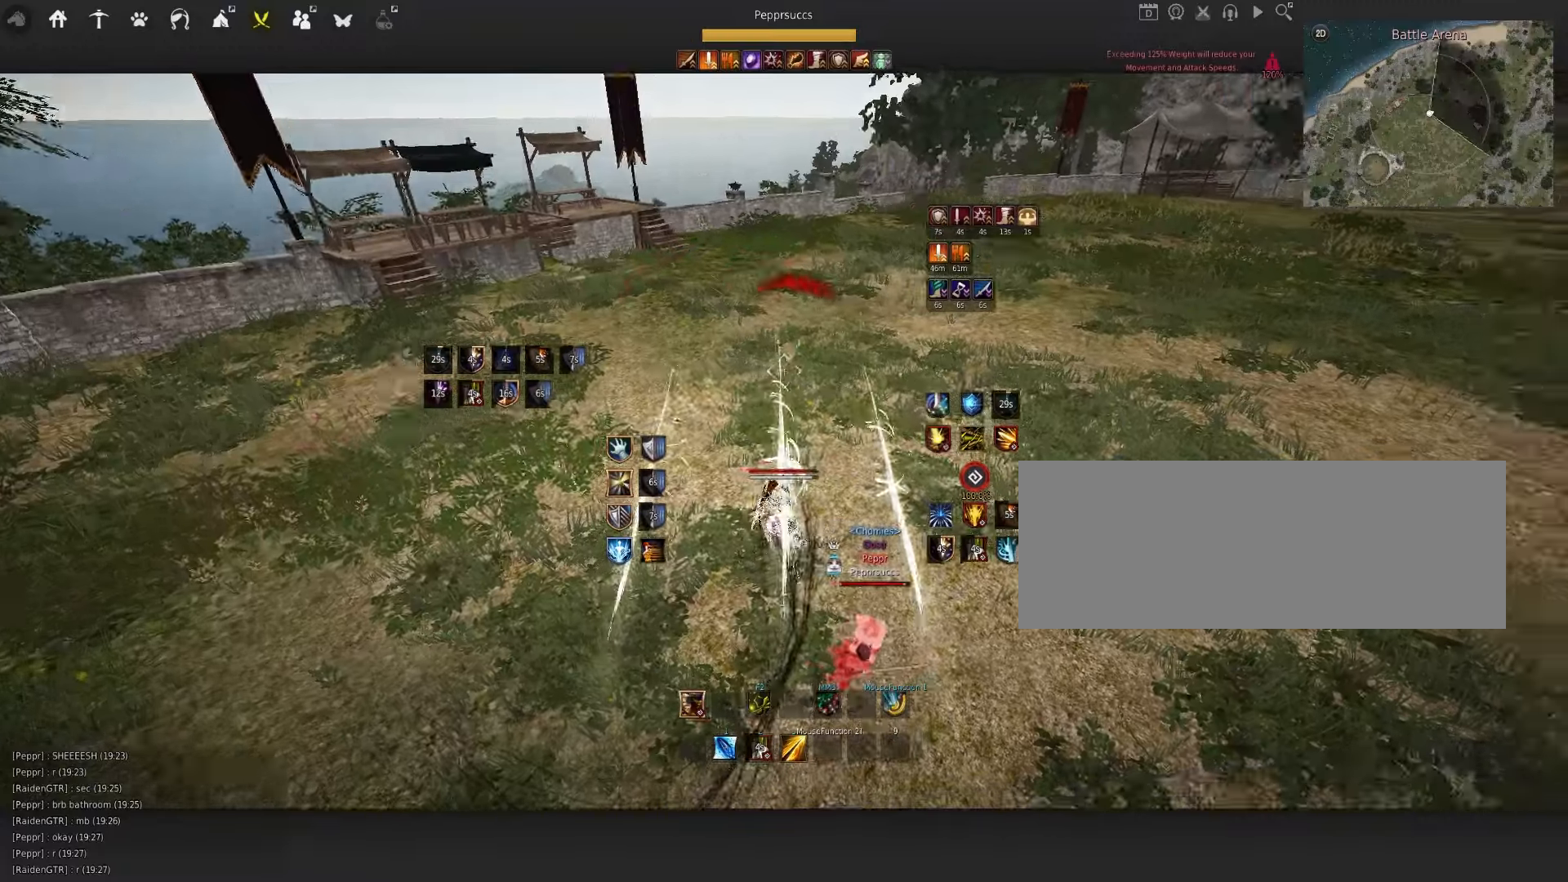
{"keys": ["s"], "mouse": ["left"], "events": []}
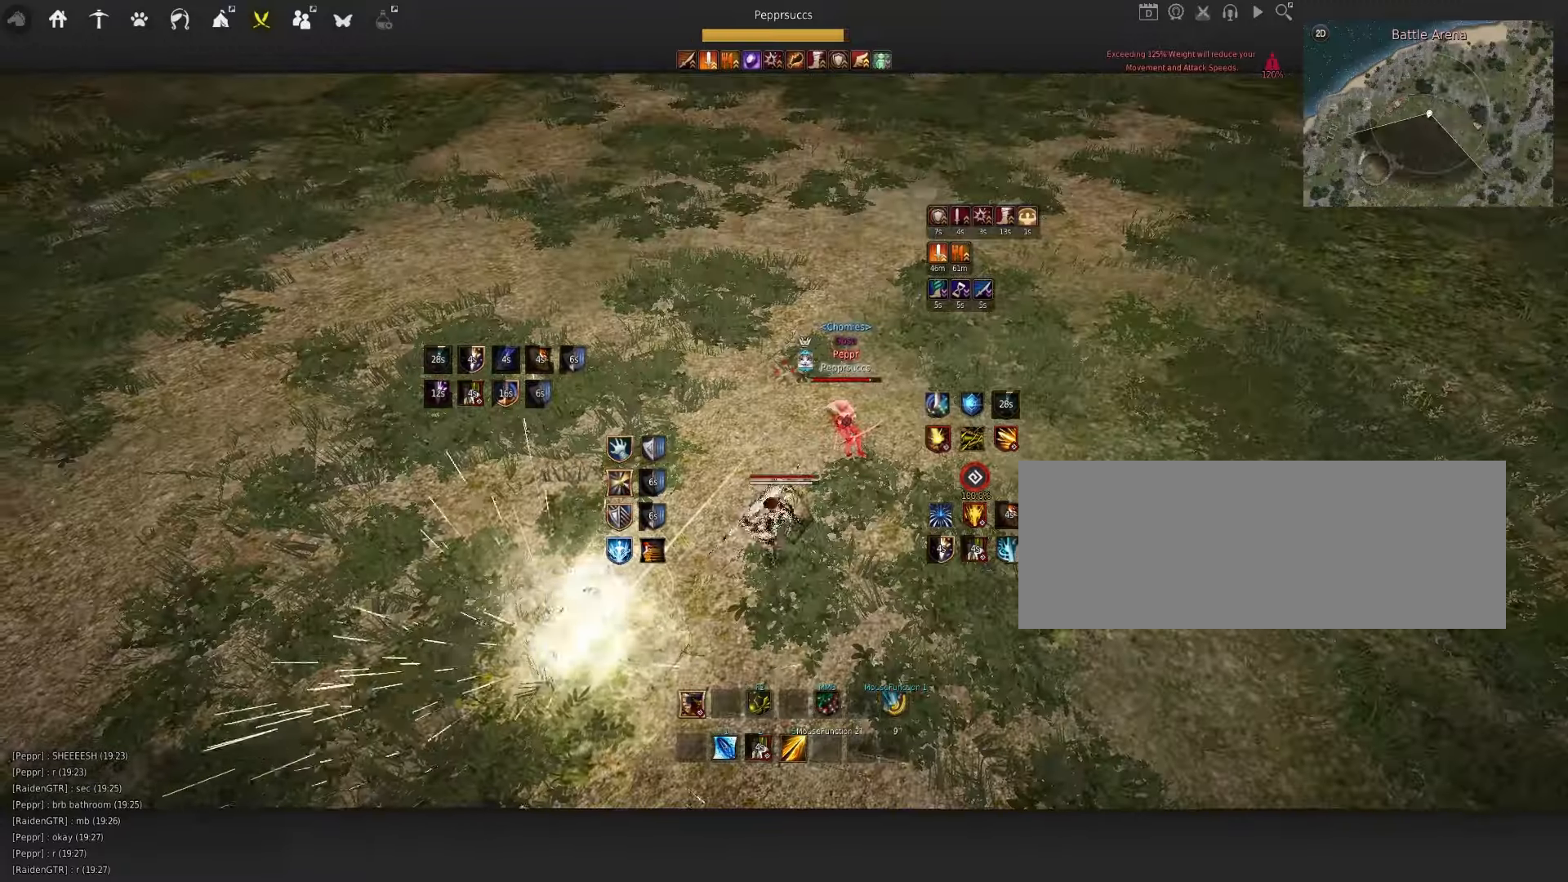
{"keys": ["s"], "mouse": ["right"], "events": [[100, "mouse_left", "up"], [183, "mouse_right", "down"]]}
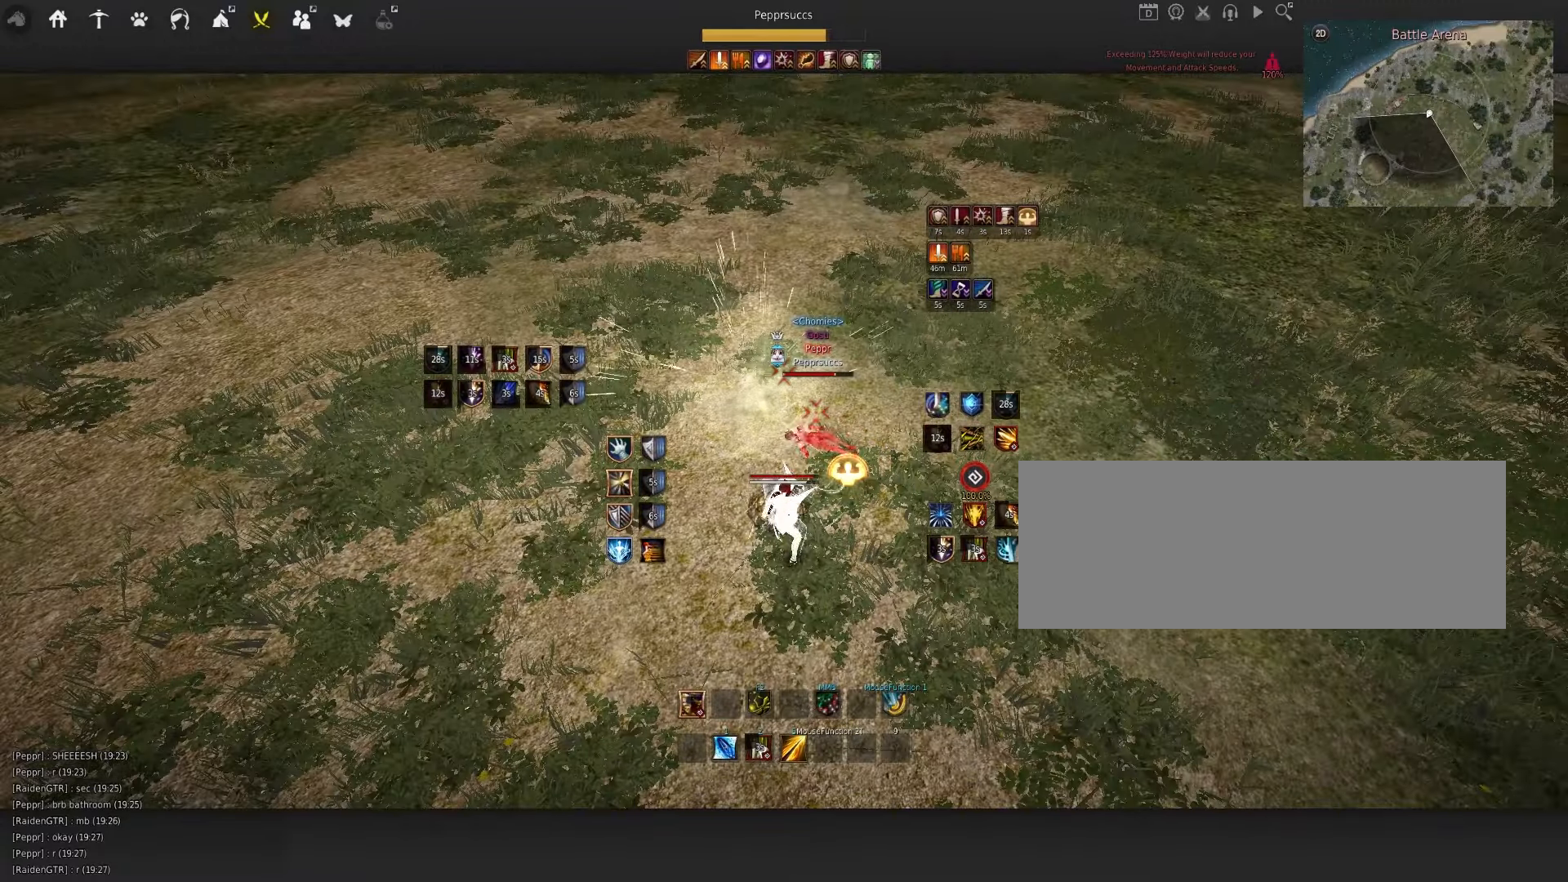
{"keys": ["f", "w"], "mouse": [], "events": [[167, "s", "up"], [183, "mouse_right", "up"], [400, "w", "down"], [450, "f", "down"]]}
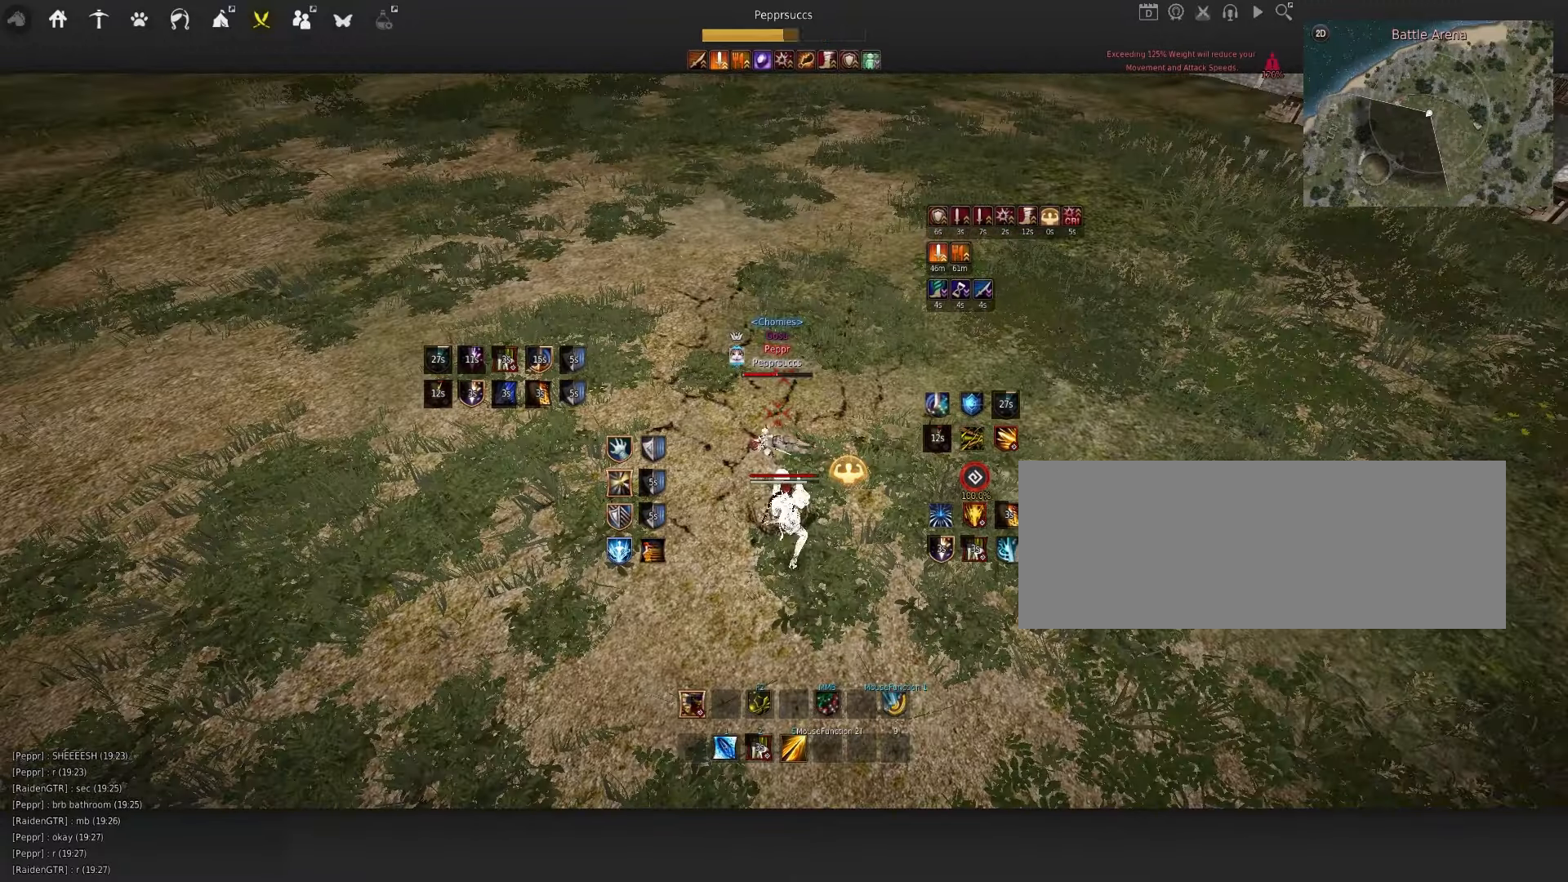
{"keys": ["w"], "mouse": [], "events": [[467, "f", "up"]]}
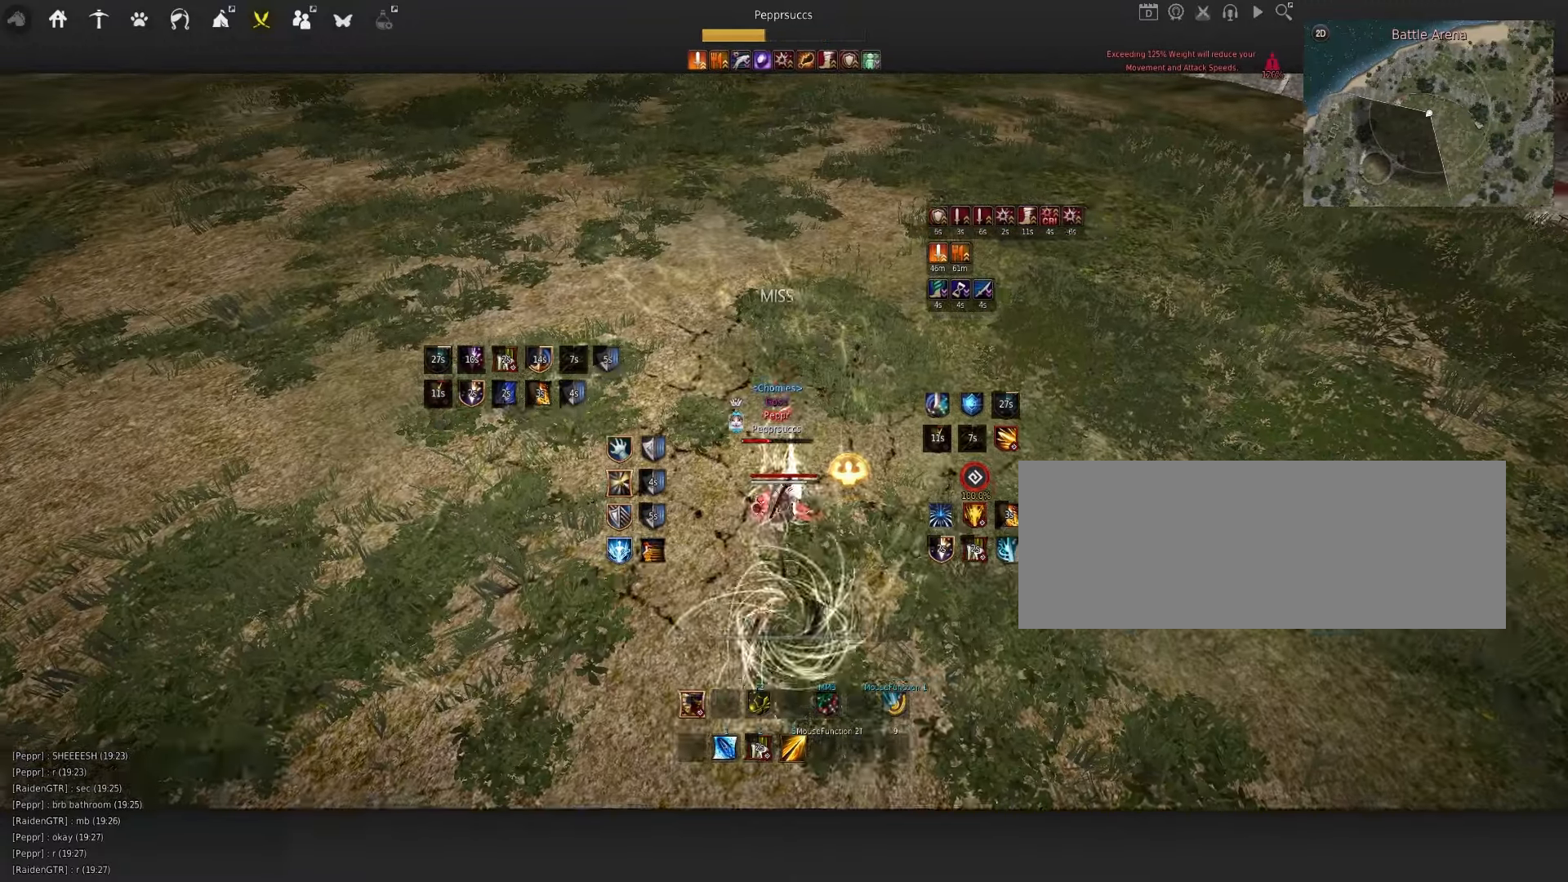
{"keys": ["w"], "mouse": ["right"], "events": [[33, "mouse_right", "down"]]}
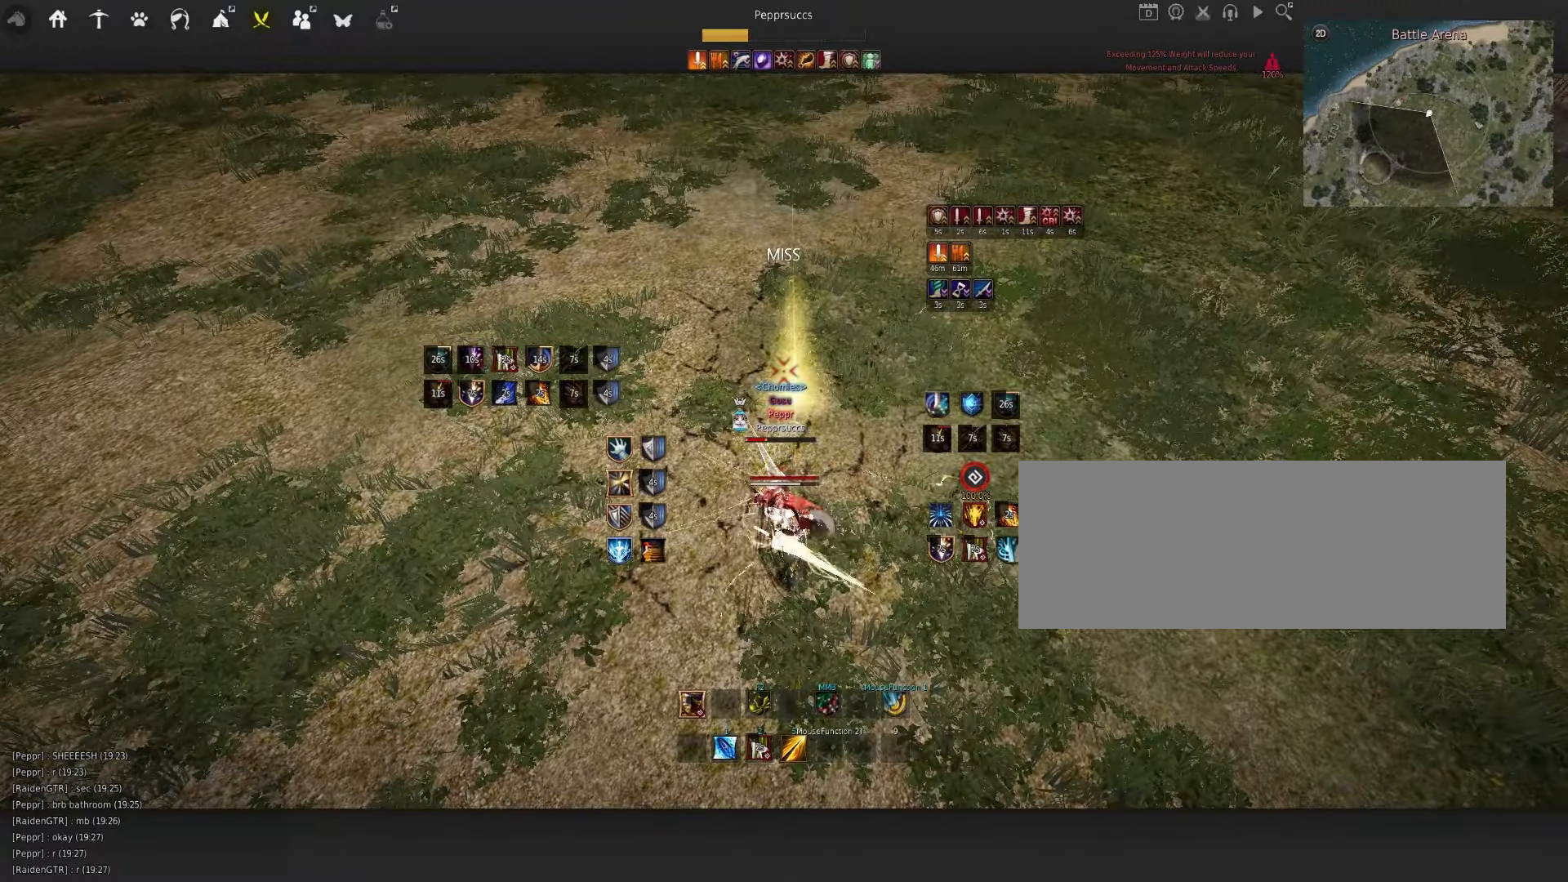
{"keys": ["d", "shift"], "mouse": [], "events": [[233, "mouse_right", "up"], [250, "w", "up"], [283, "shift", "down"], [300, "d", "down"]]}
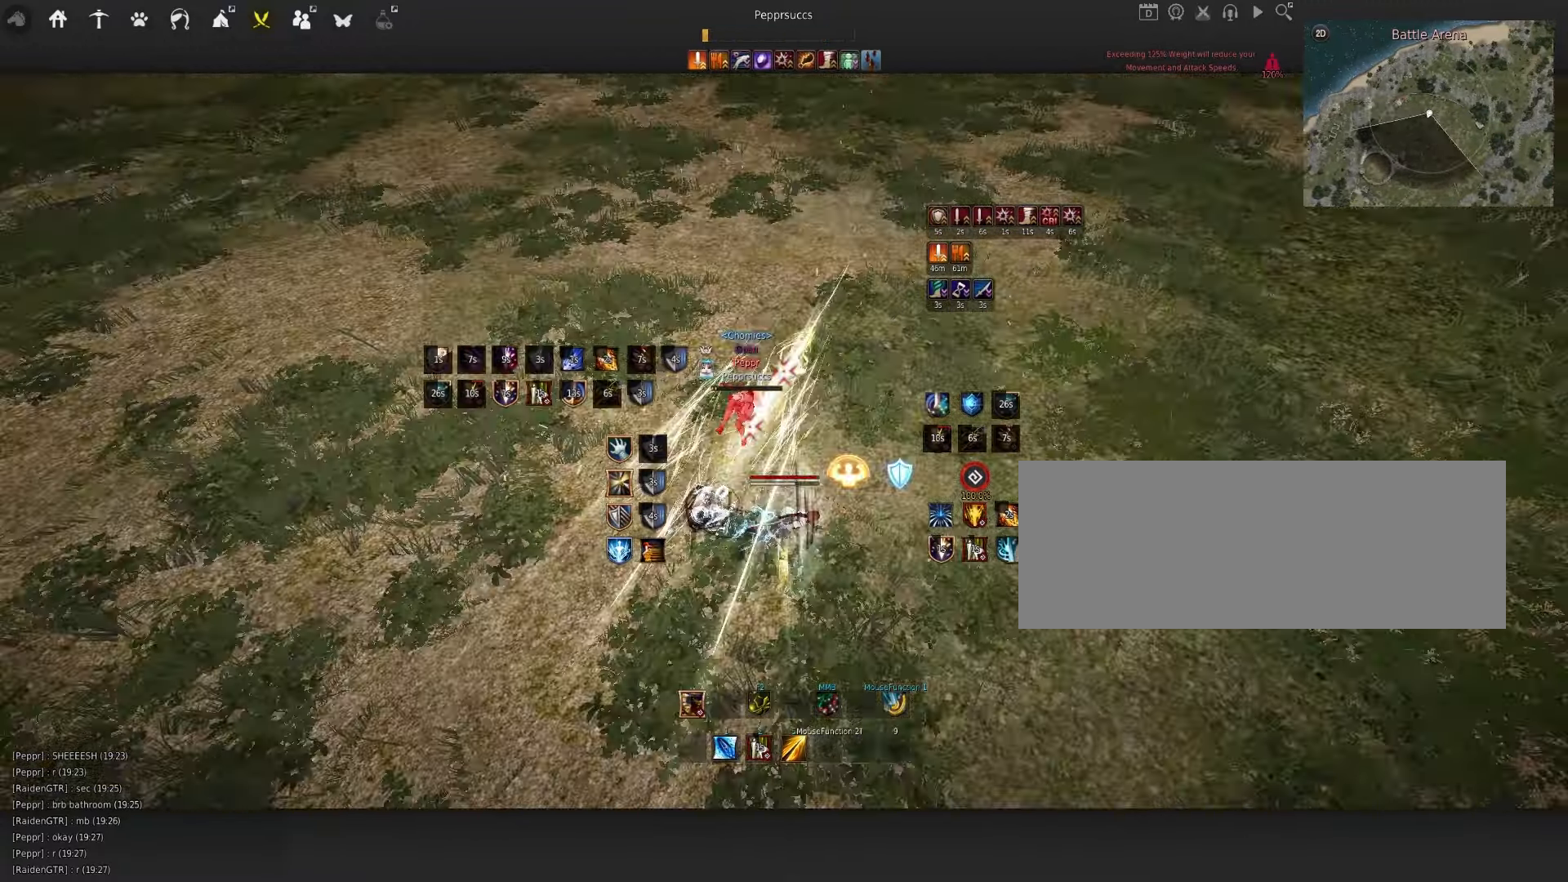
{"keys": [], "mouse": [], "events": [[17, "d", "up"], [33, "shift", "up"], [83, "f", "down"], [367, "f", "up"]]}
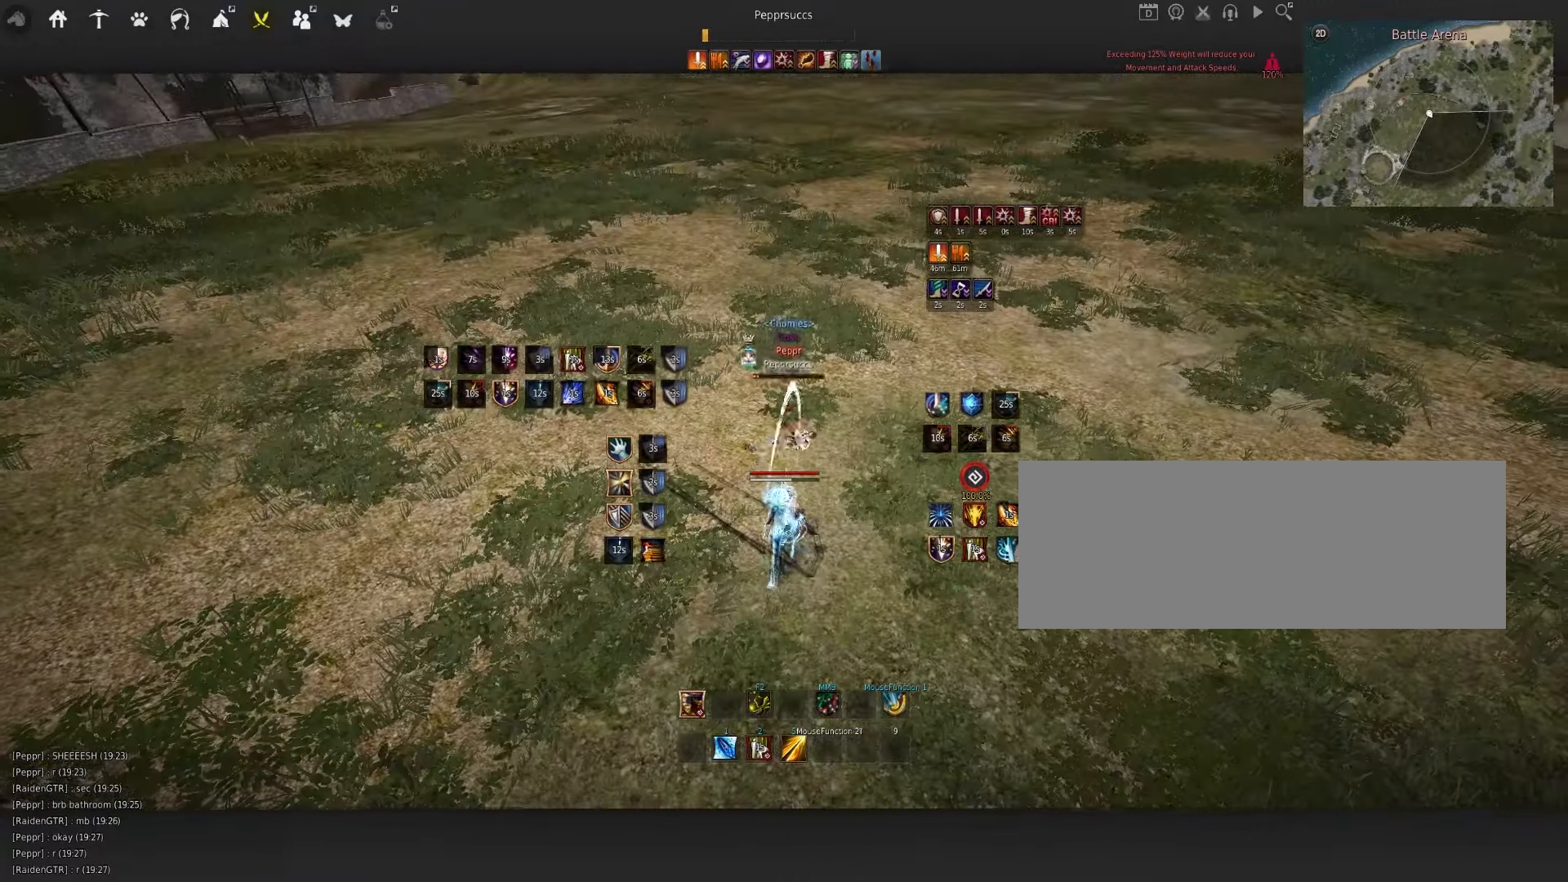
{"keys": ["d"], "mouse": ["right"], "events": [[100, "d", "down"], [167, "mouse_right", "down"]]}
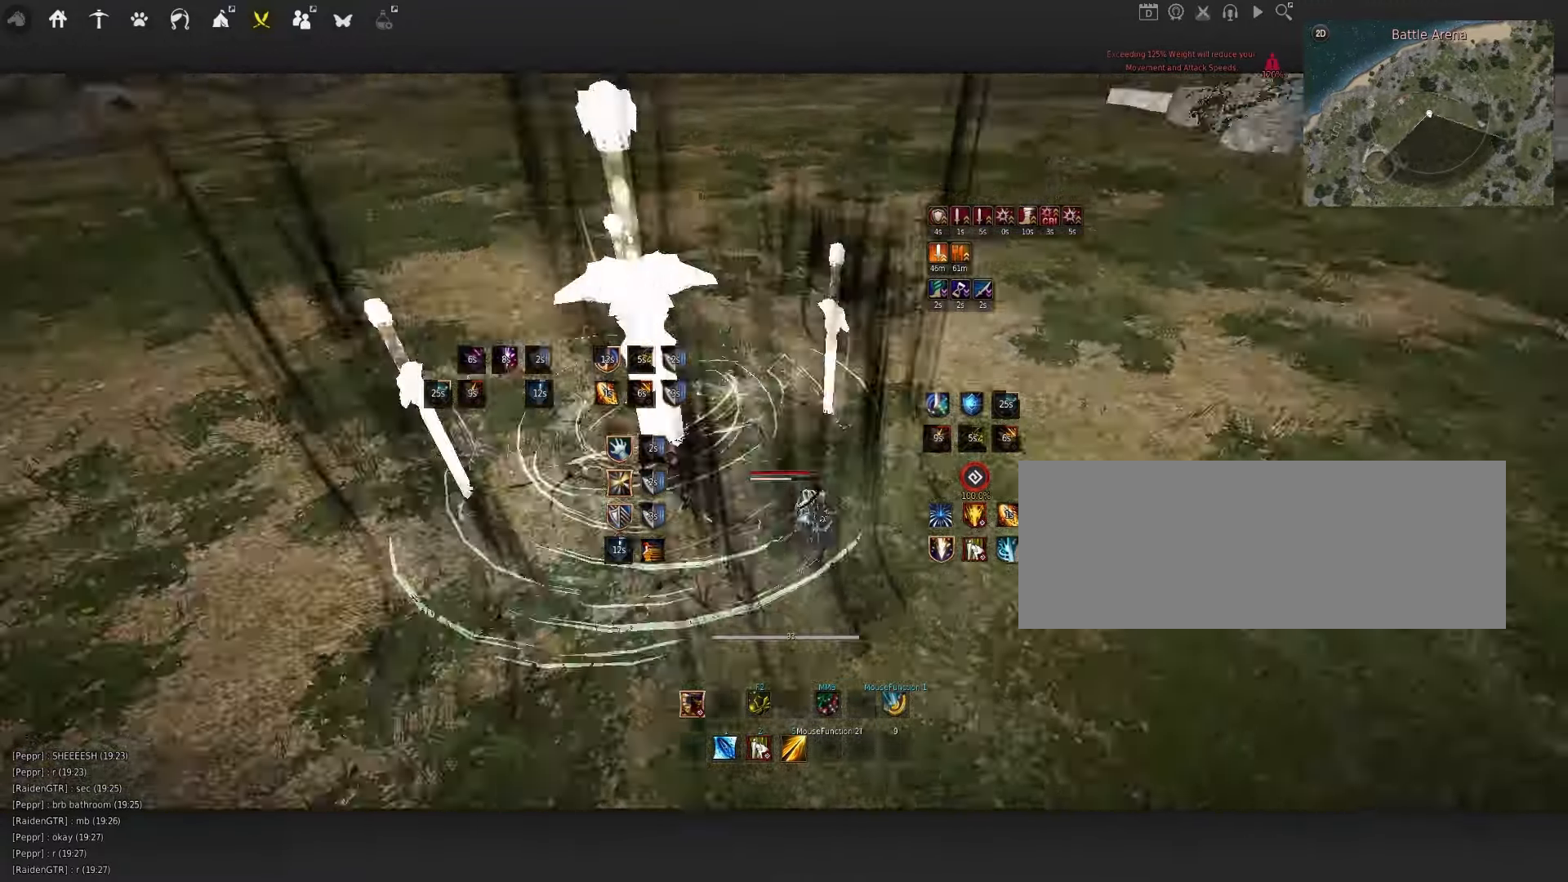
{"keys": ["shift", "w"], "mouse": [], "events": [[50, "d", "up"], [100, "mouse_right", "up"], [217, "space", "down"], [333, "shift", "down"], [333, "w", "down"], [400, "space", "up"]]}
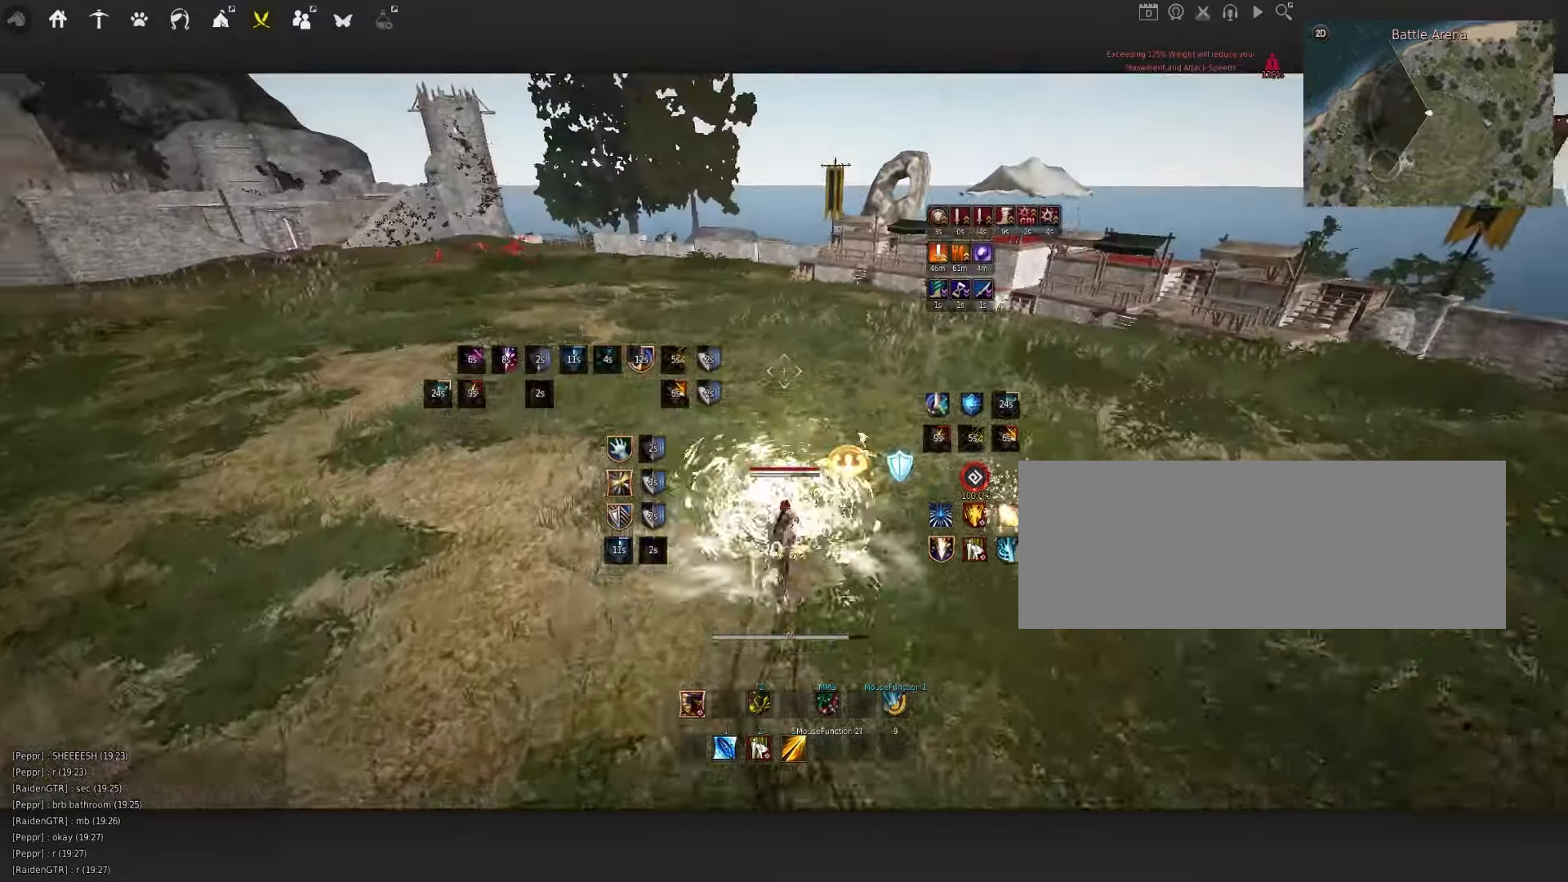
{"keys": [], "mouse": [], "events": [[17, "shift", "up"], [17, "w", "up"]]}
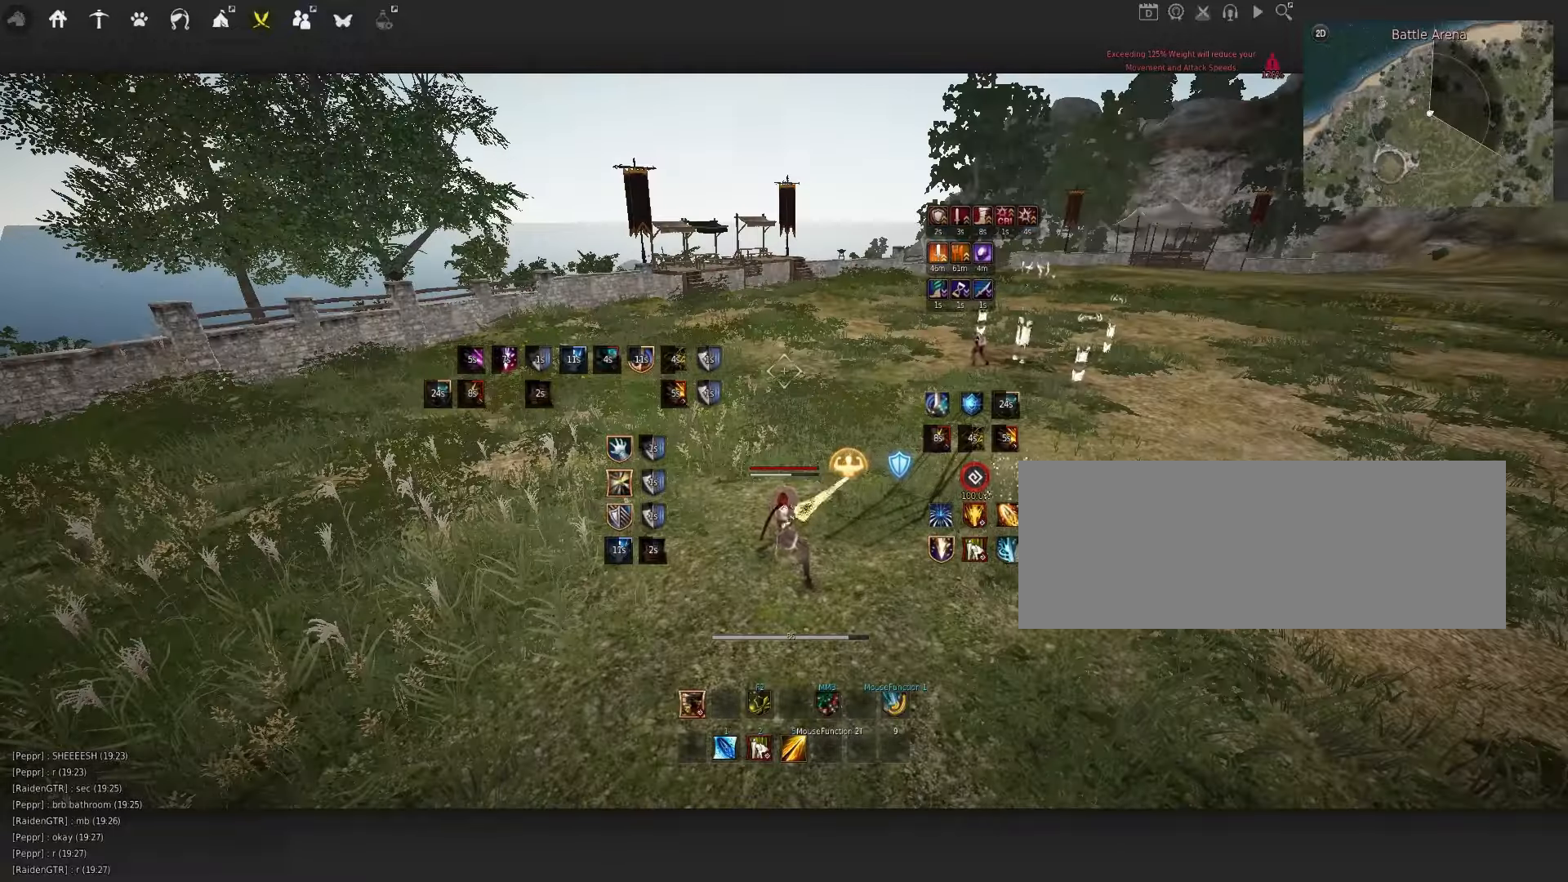
{"keys": [], "mouse": ["left"], "events": [[150, "a", "down"], [250, "mouse_left", "down"], [484, "a", "up"]]}
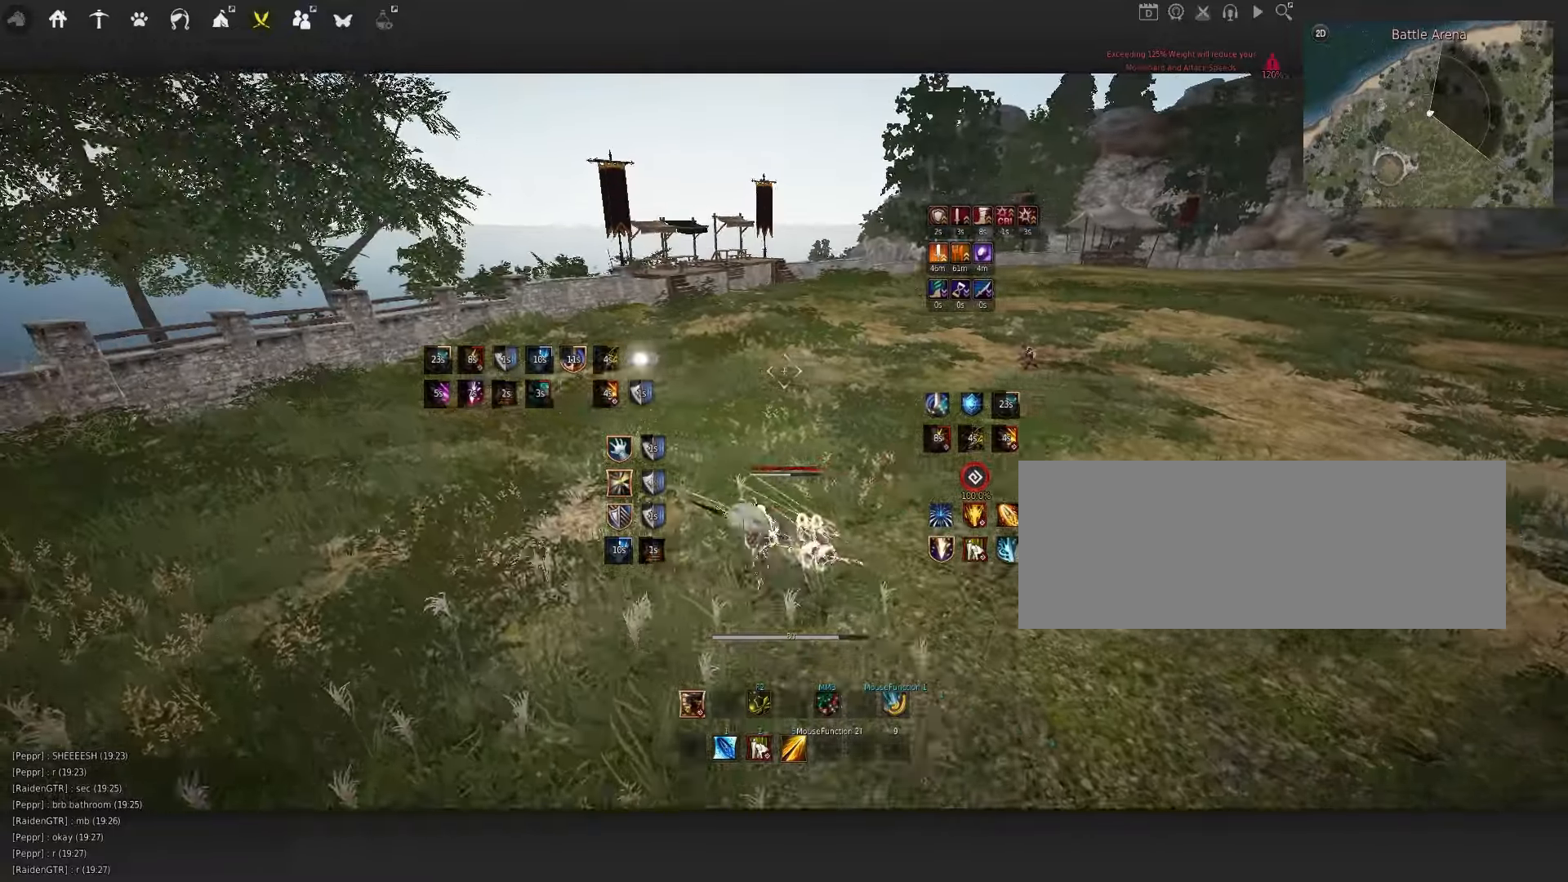
{"keys": ["space"], "mouse": ["left"], "events": [[34, "mouse_left", "up"], [234, "space", "down"], [367, "q", "down"], [434, "mouse_left", "down"], [450, "q", "up"]]}
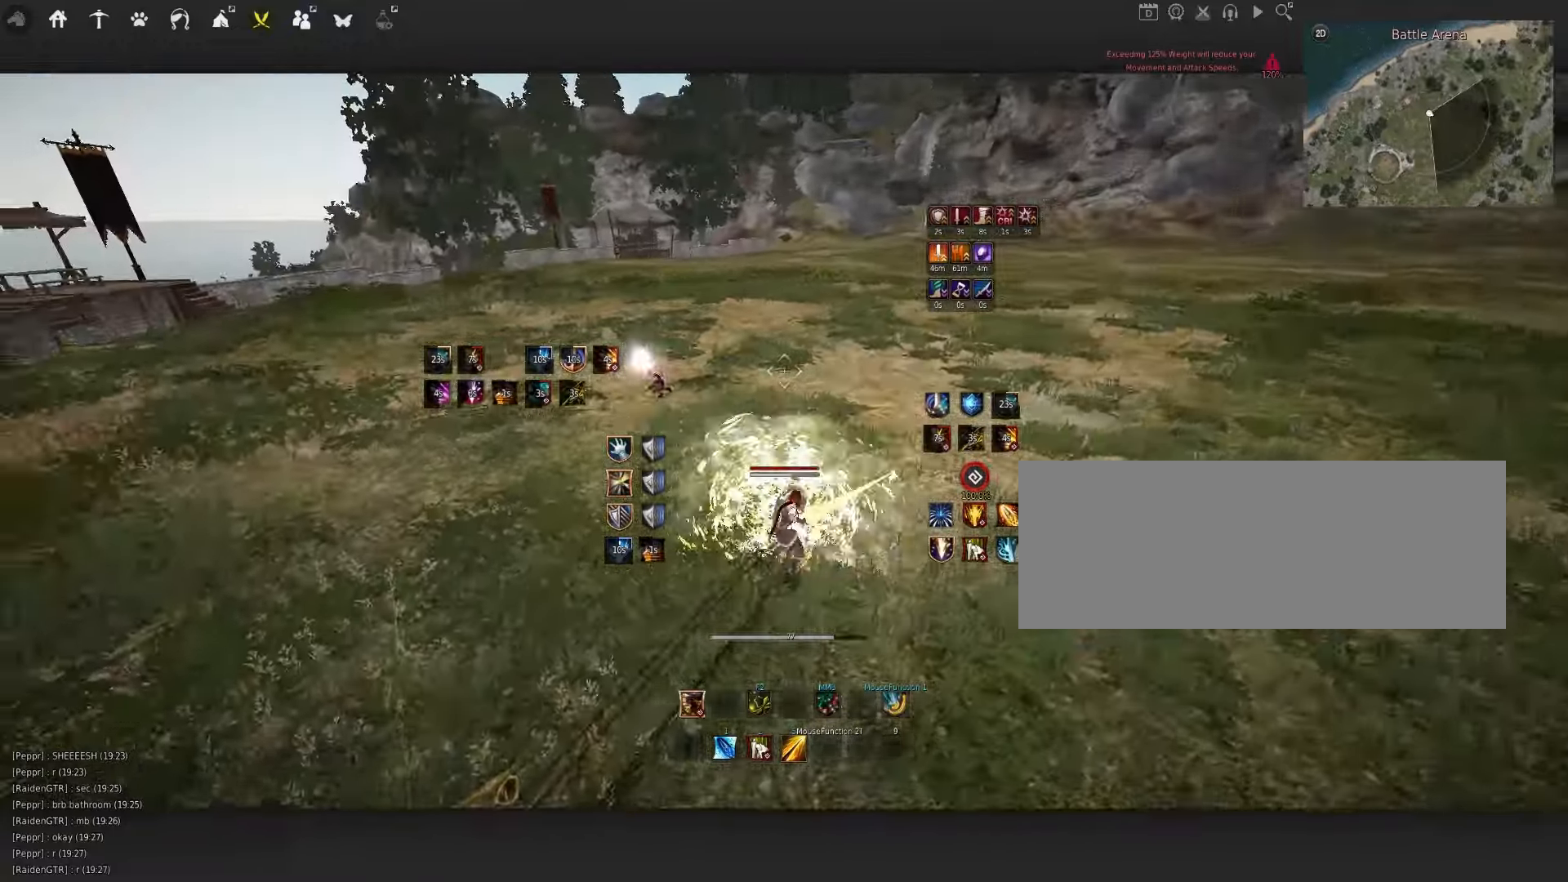
{"keys": ["q", "space"], "mouse": ["left"], "events": [[34, "mouse_left", "up"], [150, "q", "down"], [234, "mouse_left", "down"], [250, "q", "up"], [317, "mouse_left", "up"], [417, "q", "down"], [500, "mouse_left", "down"]]}
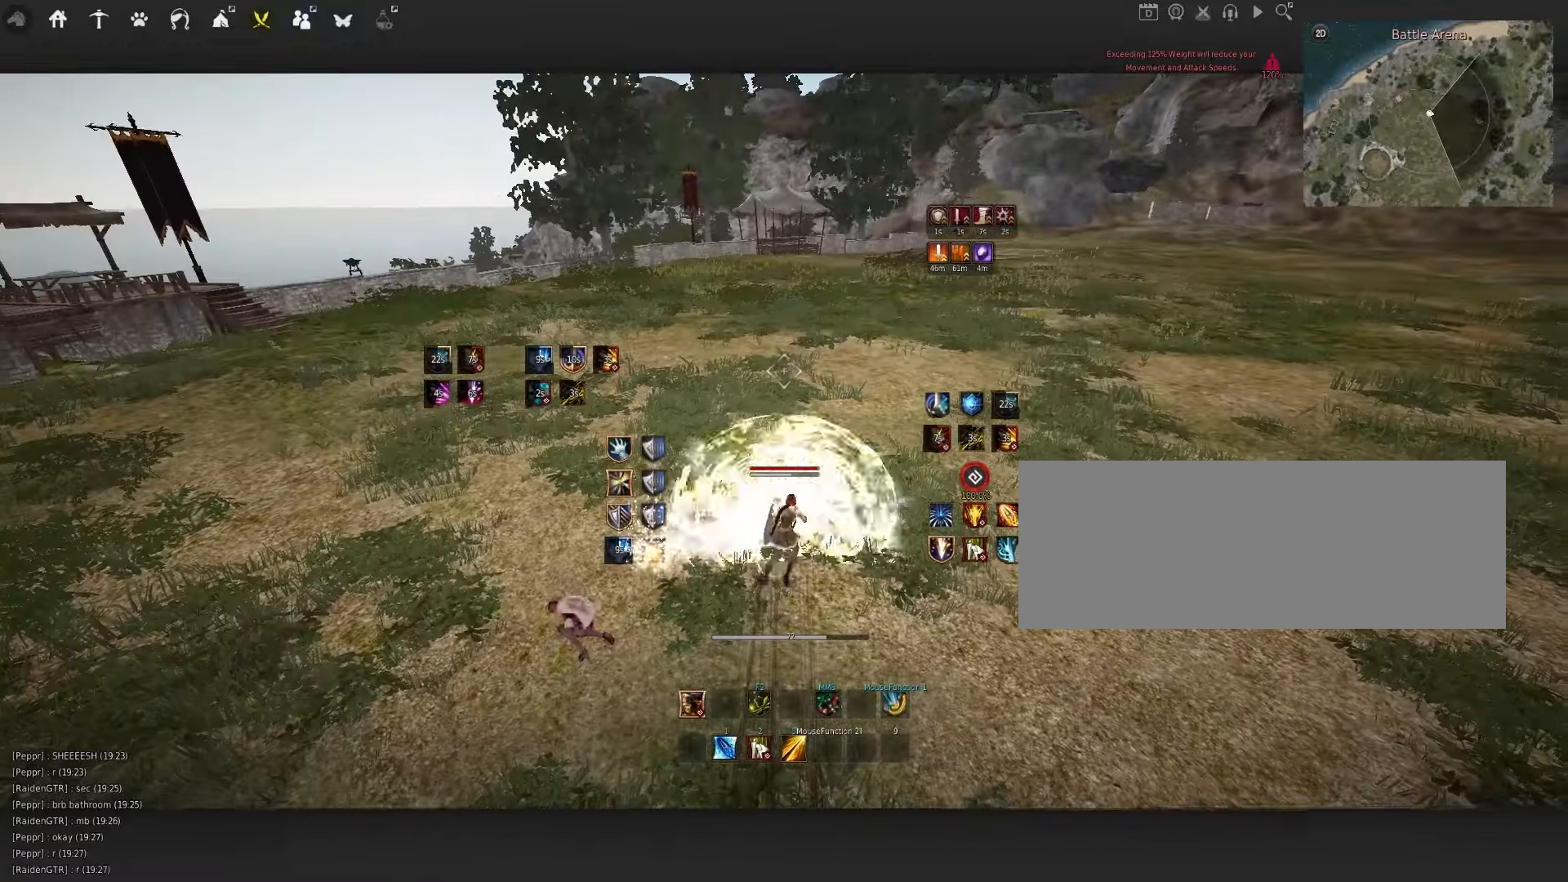
{"keys": ["q", "space"], "mouse": [], "events": [[34, "q", "up"], [84, "mouse_left", "up"], [184, "q", "down"], [300, "mouse_left", "down"], [300, "q", "up"], [384, "mouse_left", "up"], [467, "q", "down"]]}
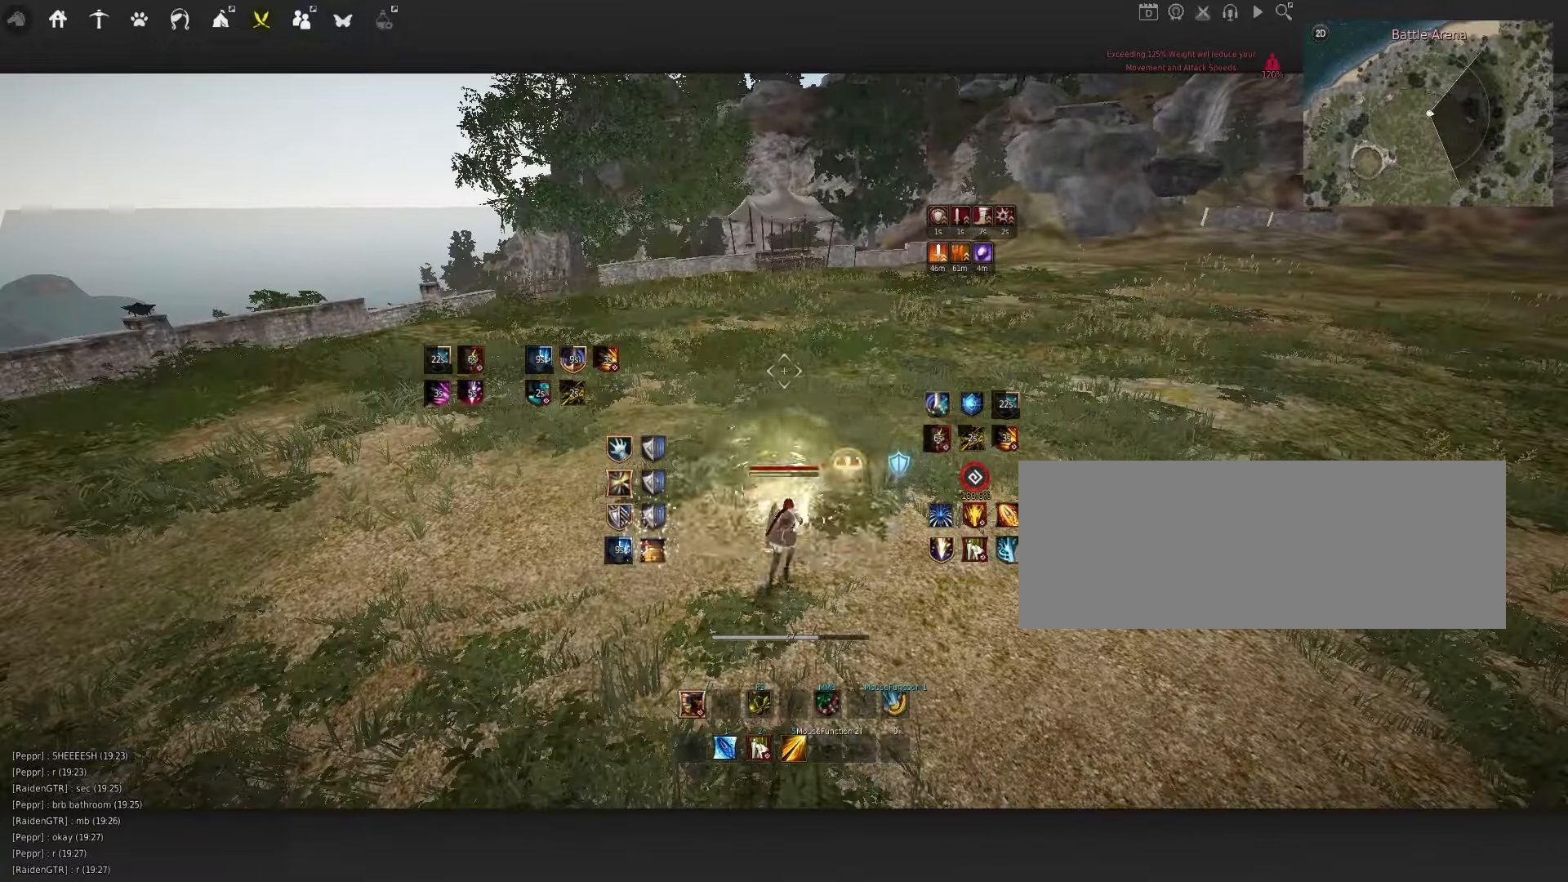
{"keys": ["q"], "mouse": ["left"], "events": [[50, "mouse_left", "down"], [67, "q", "up"], [134, "mouse_left", "up"], [167, "space", "up"], [217, "q", "down"], [250, "d", "down"], [400, "d", "up"], [484, "mouse_left", "down"]]}
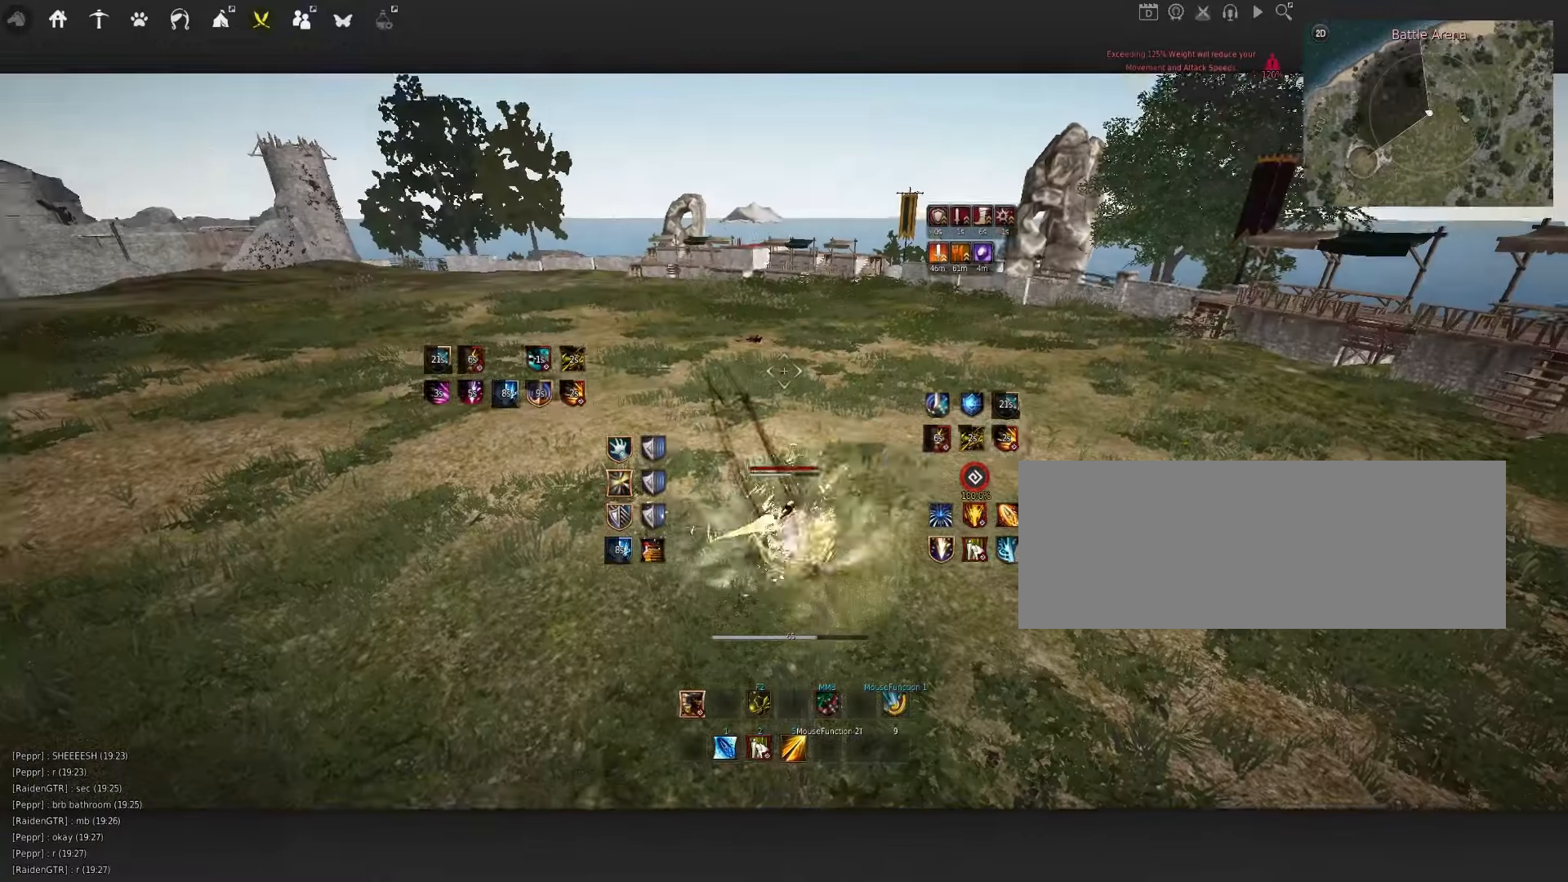
{"keys": [], "mouse": [], "events": [[84, "mouse_left", "up"], [434, "q", "up"]]}
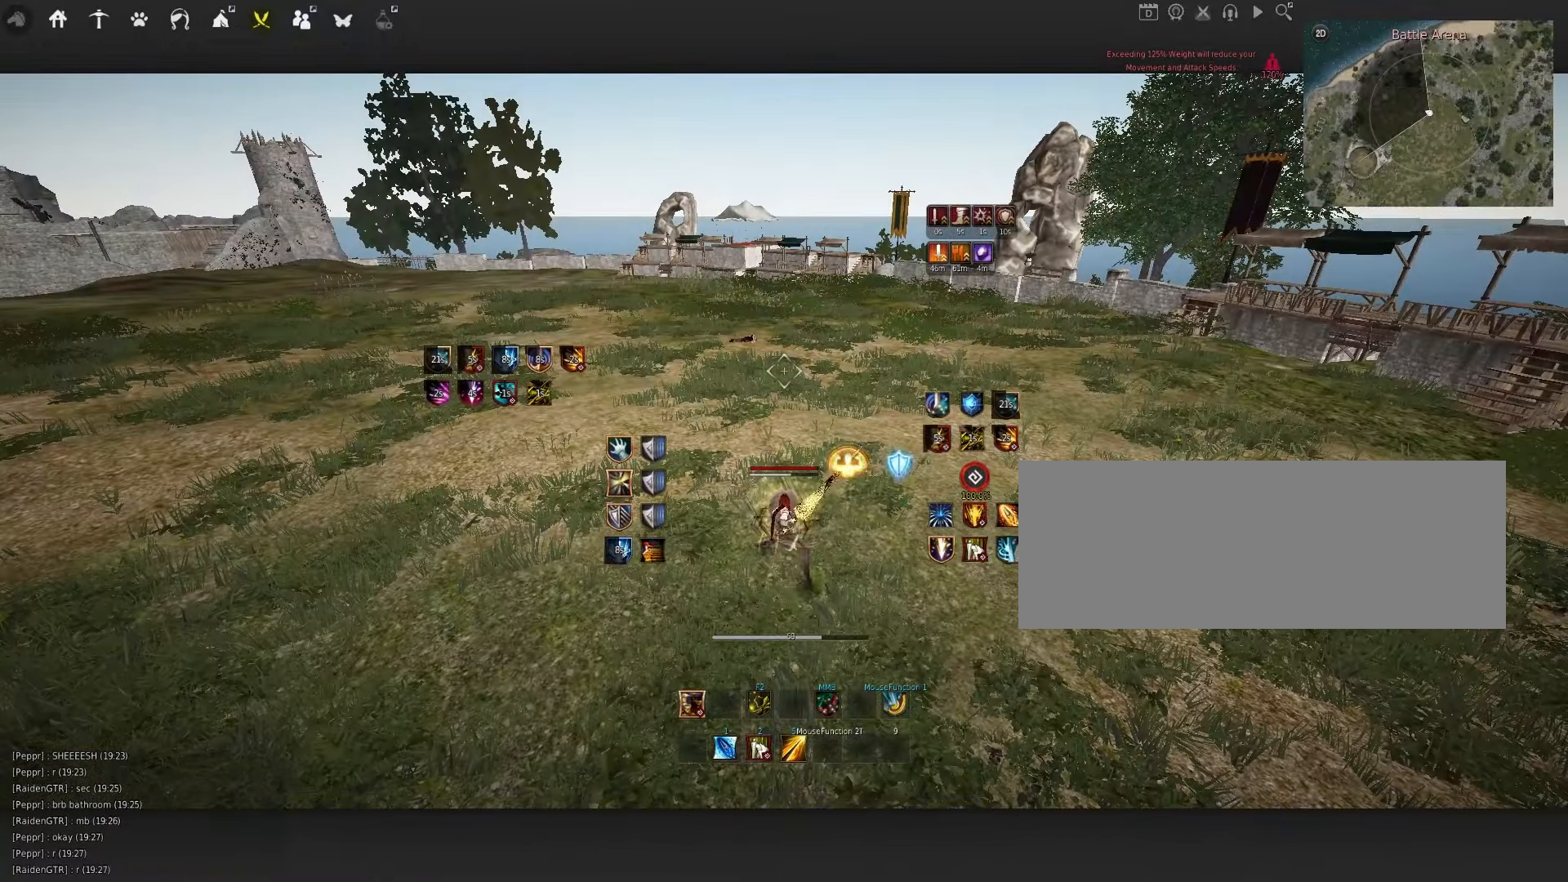
{"keys": [], "mouse": [], "events": [[67, "space", "down"], [234, "space", "up"]]}
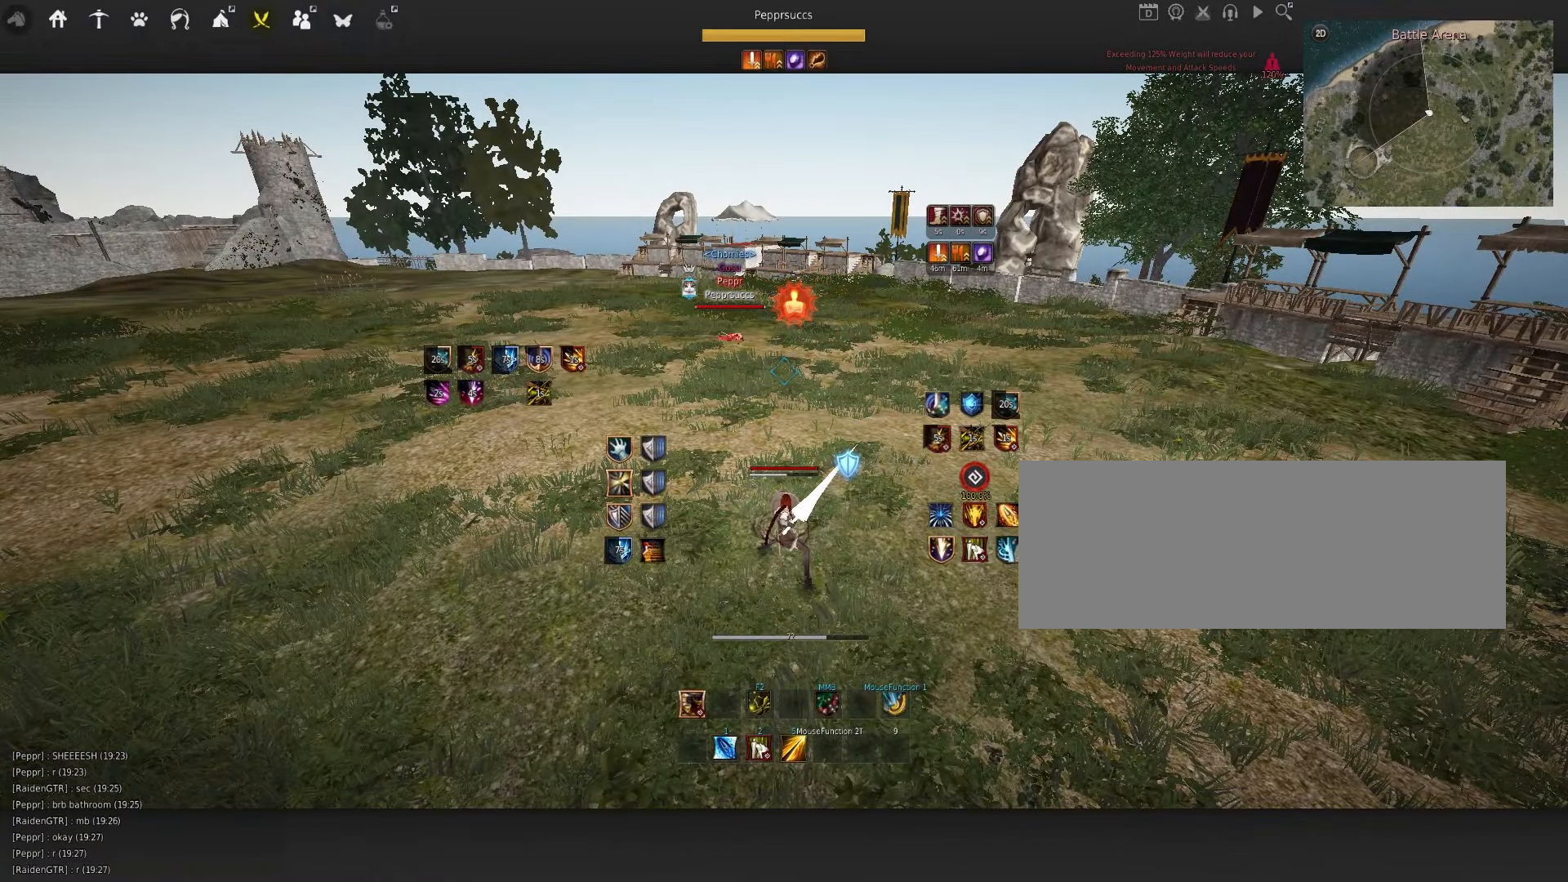
{"keys": [], "mouse": [], "events": []}
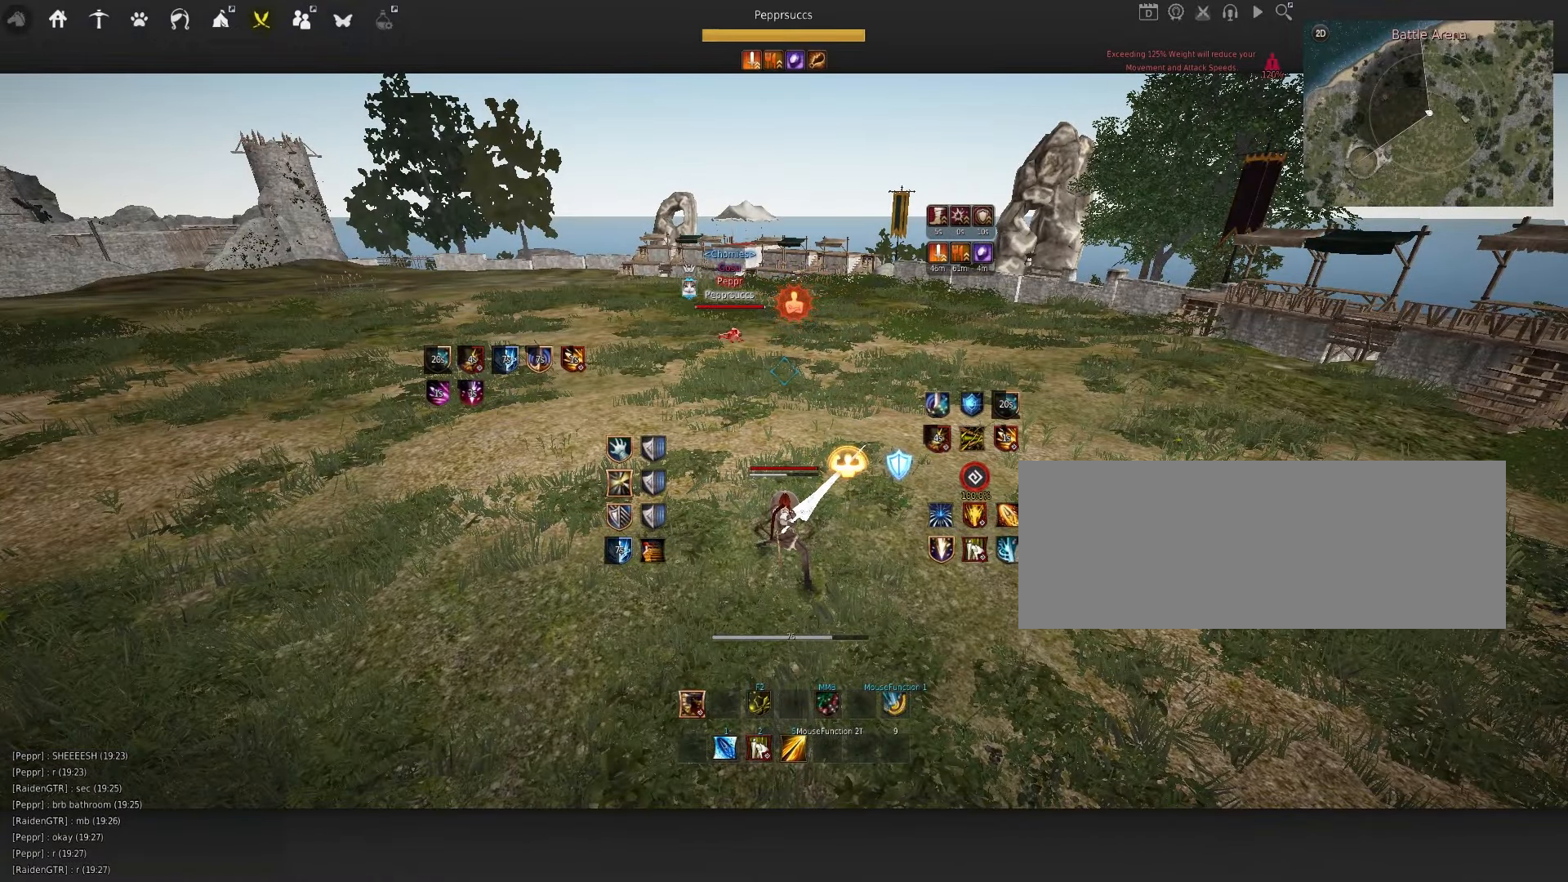
{"keys": [], "mouse": [], "events": []}
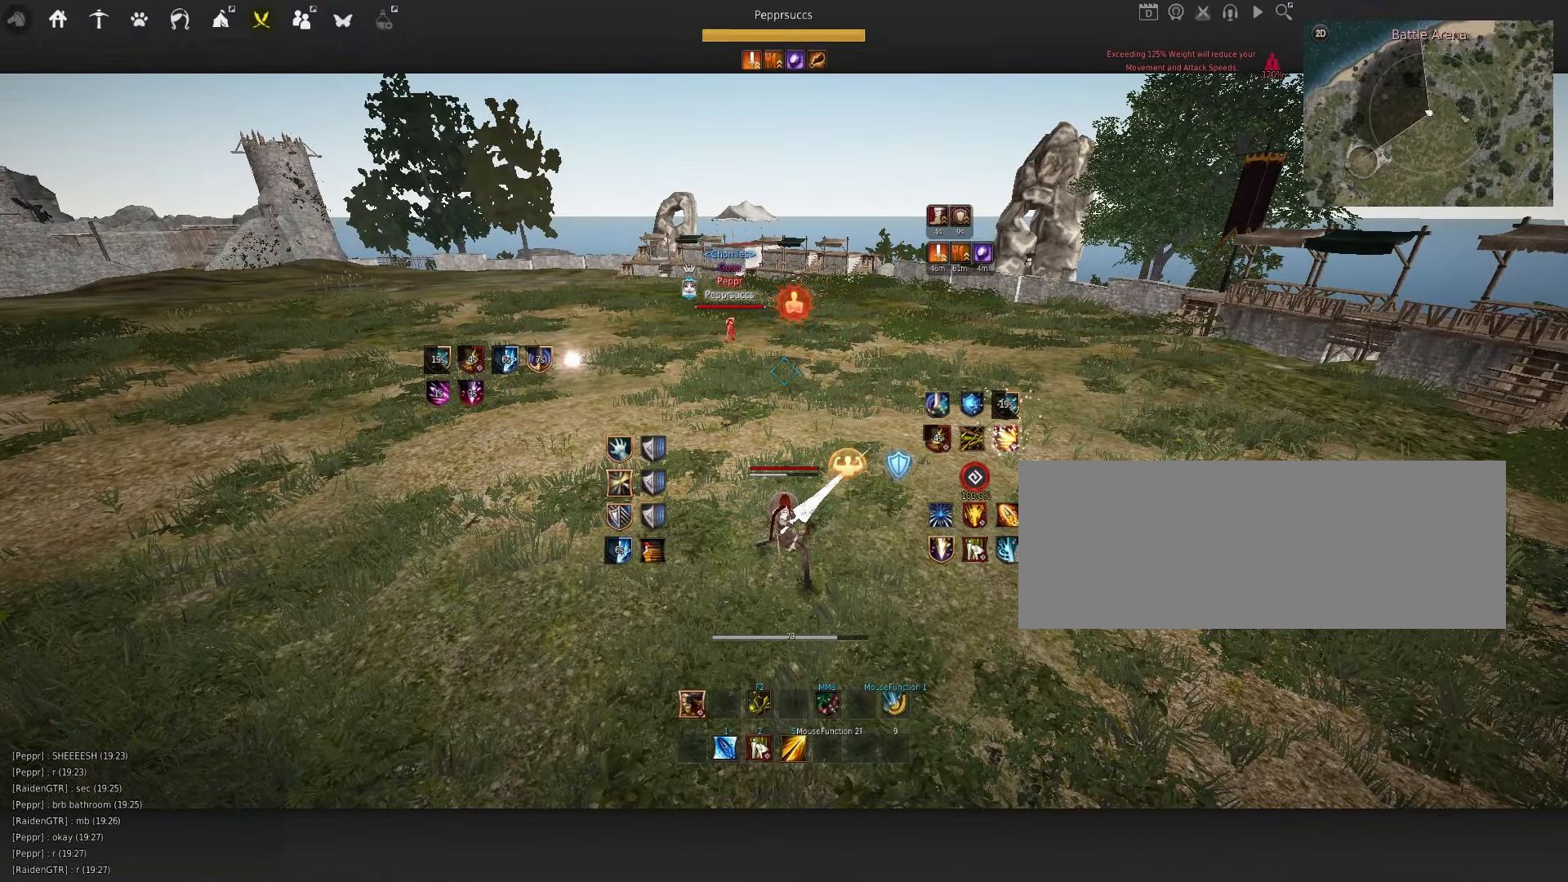
{"keys": ["s"], "mouse": [], "events": [[416, "s", "down"]]}
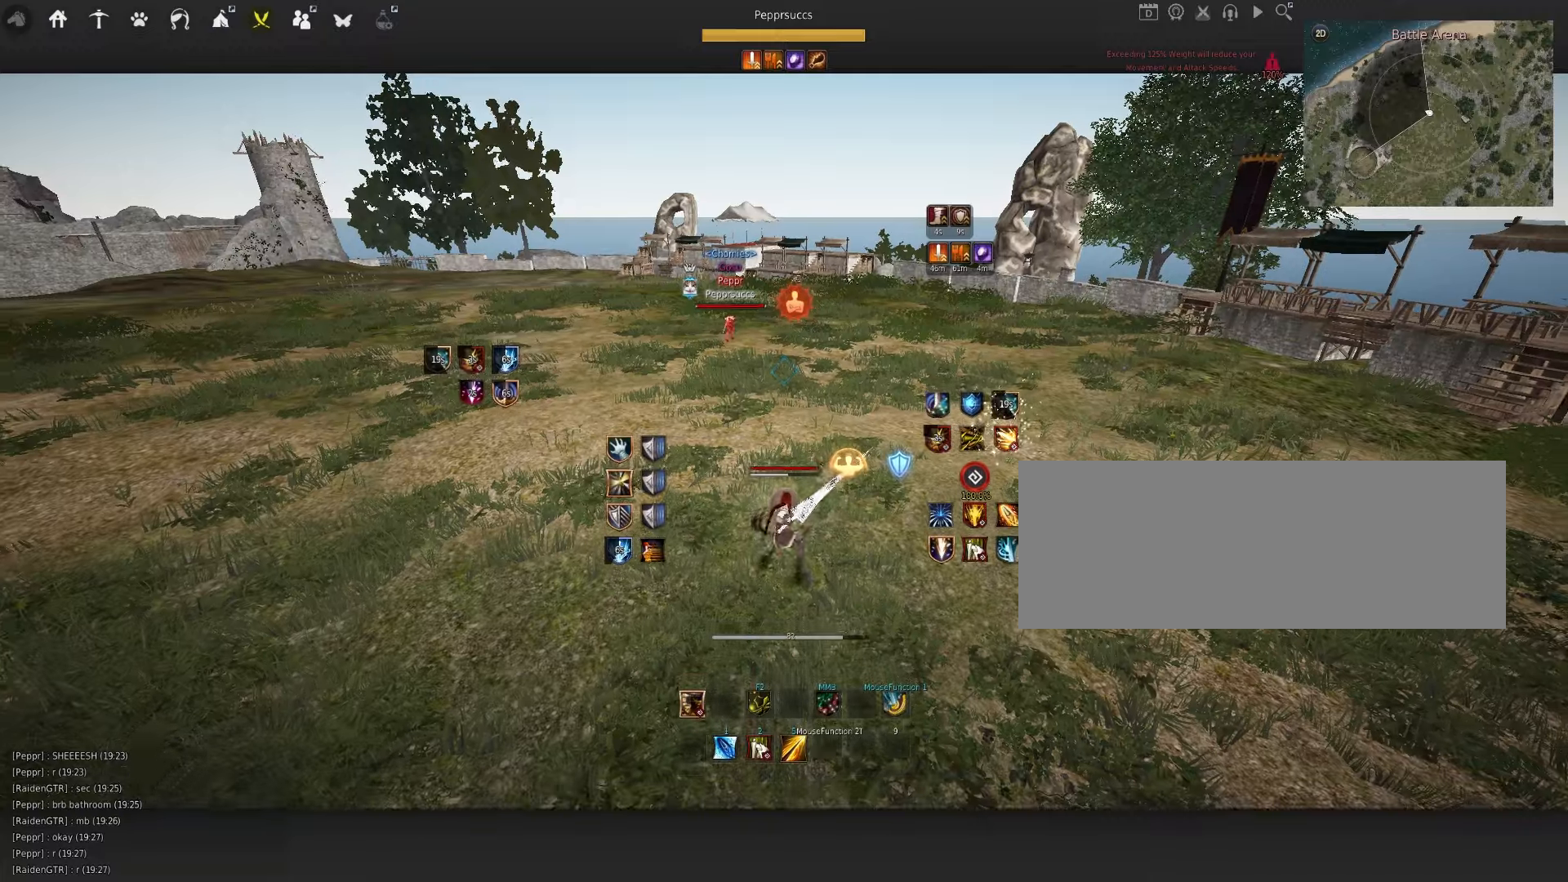
{"keys": ["d"], "mouse": ["left"], "events": [[66, "s", "up"], [266, "d", "down"], [316, "mouse_left", "down"]]}
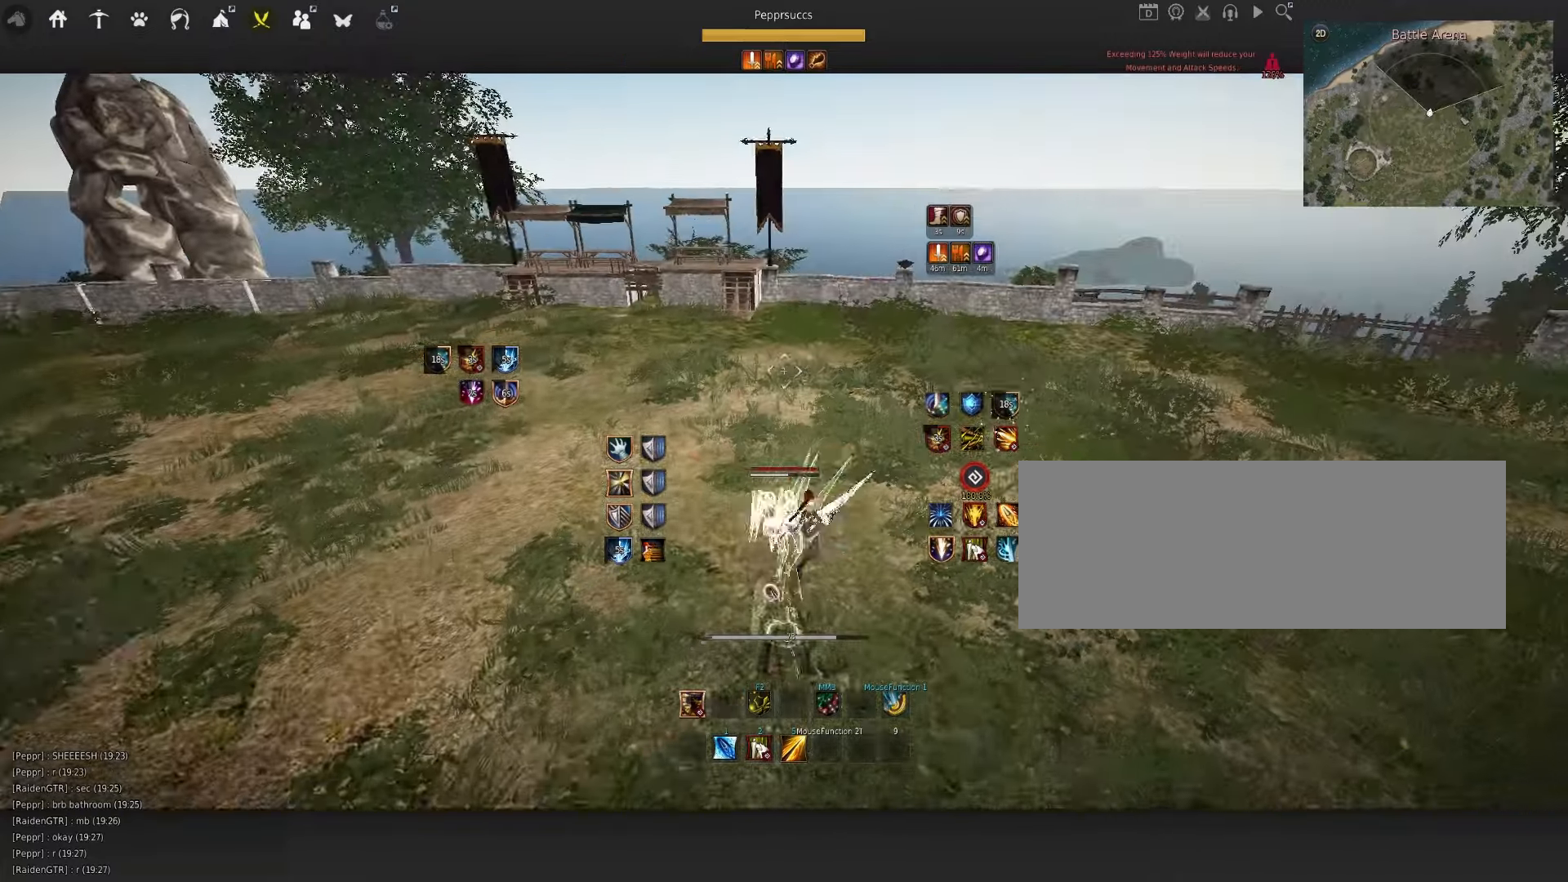
{"keys": [], "mouse": [], "events": [[33, "d", "up"], [83, "mouse_left", "up"], [166, "space", "down"], [250, "q", "down"], [283, "c", "down"], [350, "space", "up"], [433, "q", "up"], [450, "c", "up"]]}